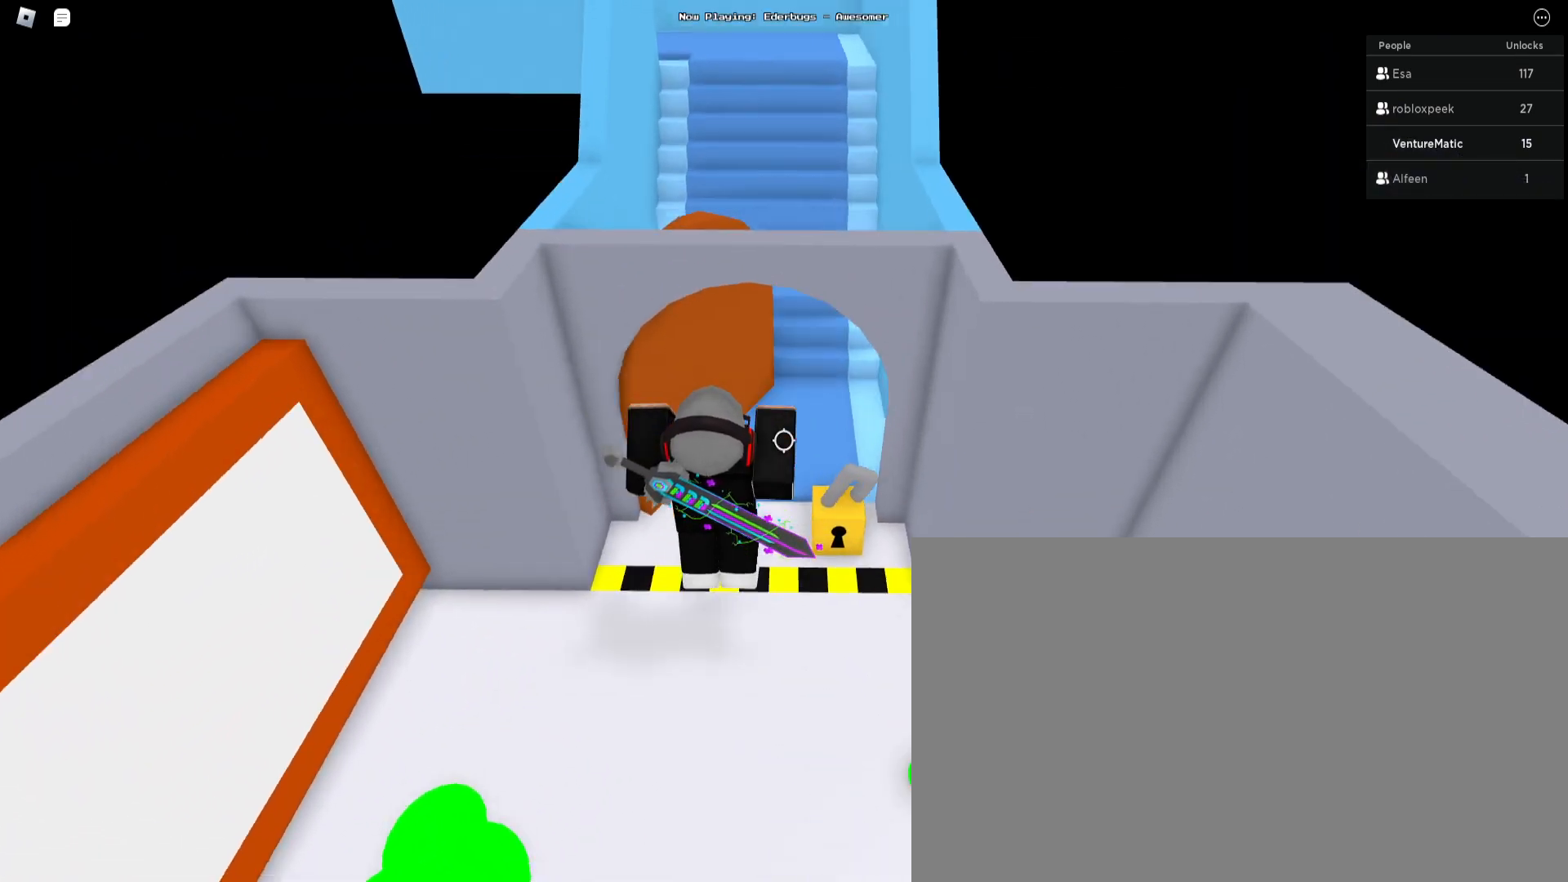
Gameplay with keyboard and mouse; each line is a JSON object with the keys and mouse buttons held at the frame after it. "events" lists presses ("down") and releases ("up") of "1", "2", "3", "4", "5", "a", "alt", "c", "caps_lock", "ctrl", "d", "e", "f", "g", "q", "s", "shift", "space", "t", "tab", "v", "w", "x", "z", "mouse_left", "mouse_wheel" and "mouse_right" between this image and that frame as [ms after this image, input, new state], when the widget could be followed in between. "mouse_left", "mouse_wheel", "mouse_right" = the "left", "wheel", "right" buttons of the "mouse" list. No other keys are recorded. "wheel" means that the mouse wheel is clicked or scrolled. Not read: mouse_move r.
{"keys": ["w"], "mouse": [], "events": []}
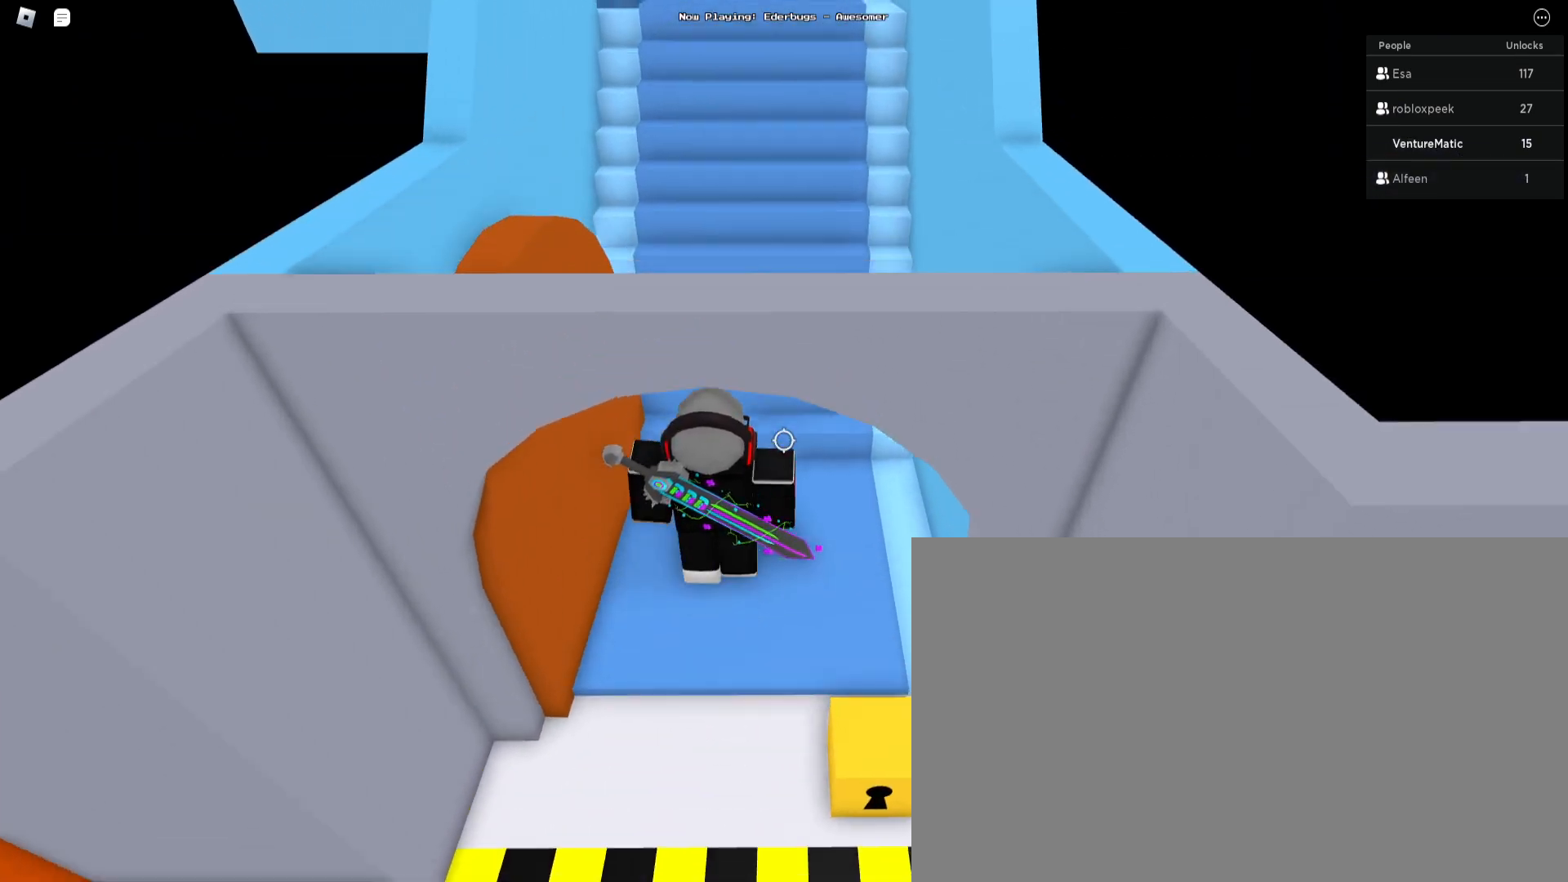
{"keys": ["space", "w"], "mouse": [], "events": [[200, "space", "down"]]}
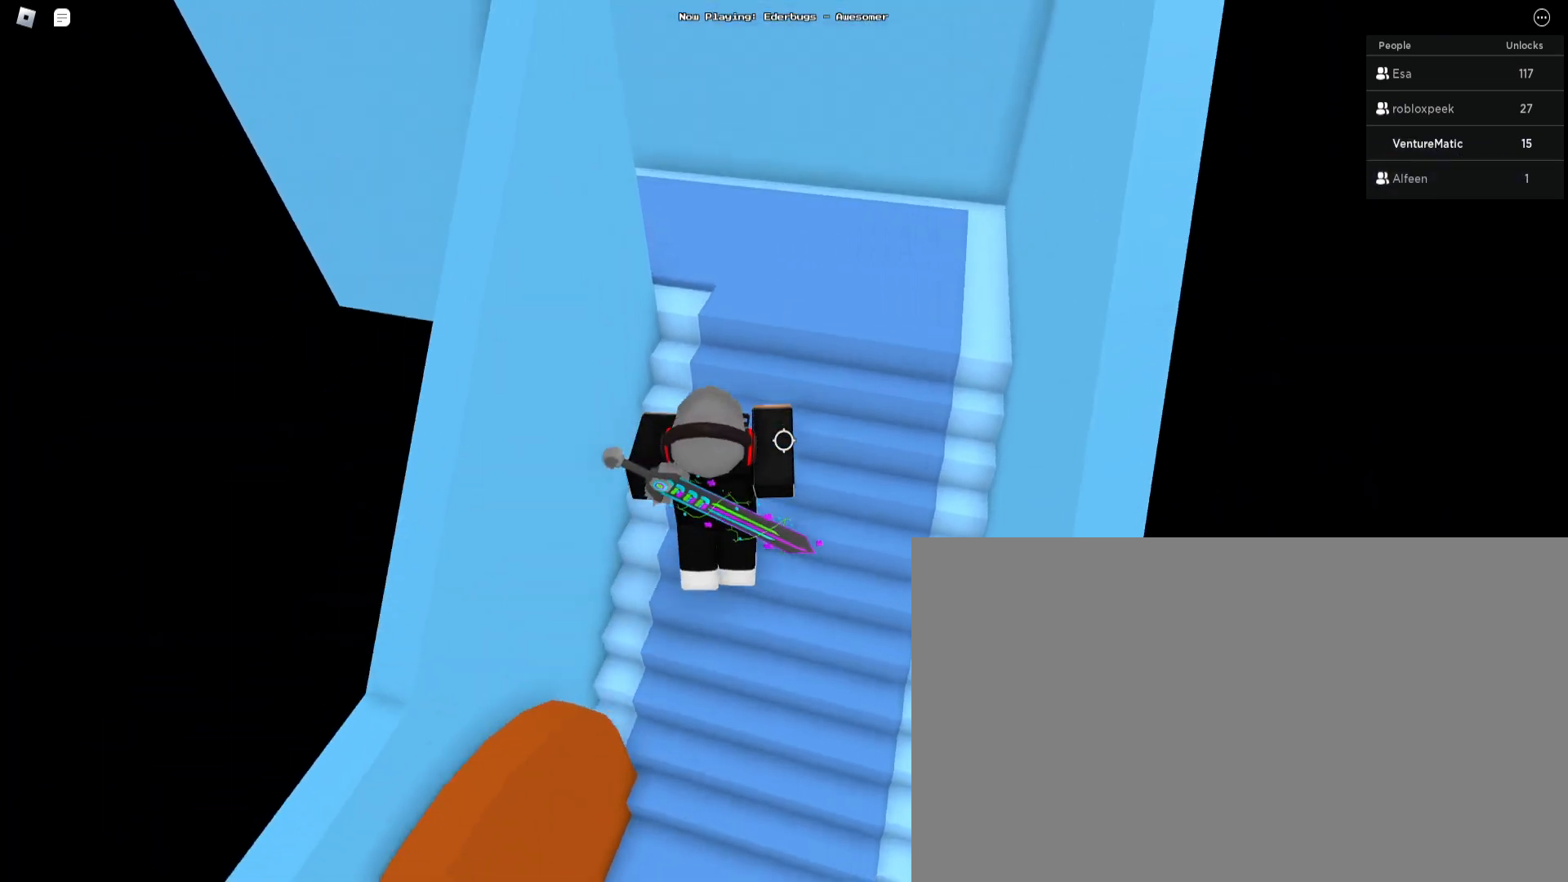
{"keys": ["w"], "mouse": [], "events": [[233, "space", "up"]]}
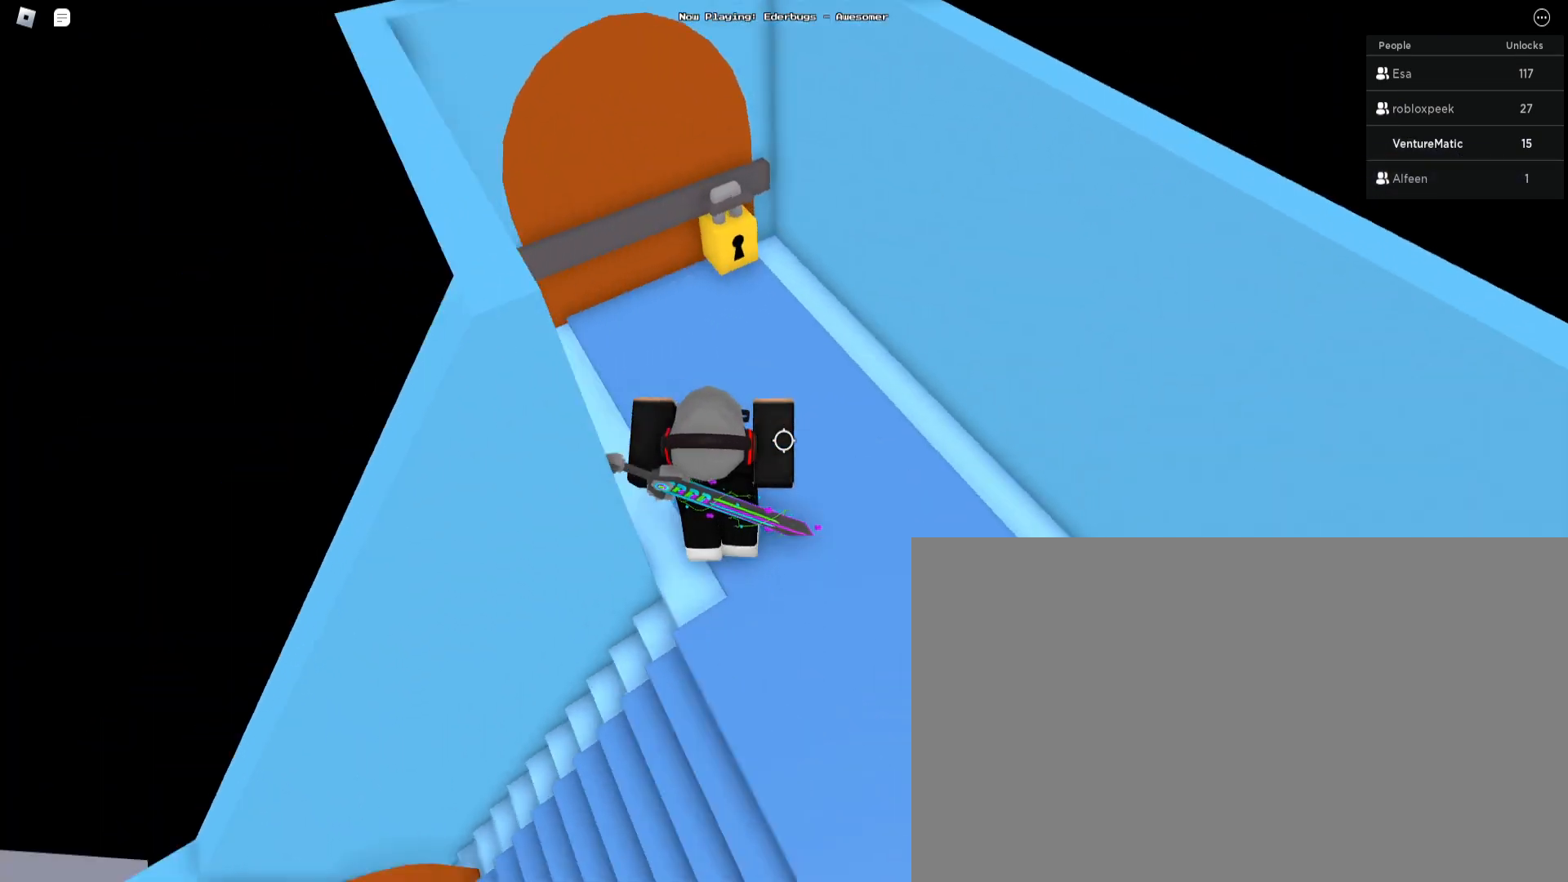
{"keys": ["w"], "mouse": [], "events": []}
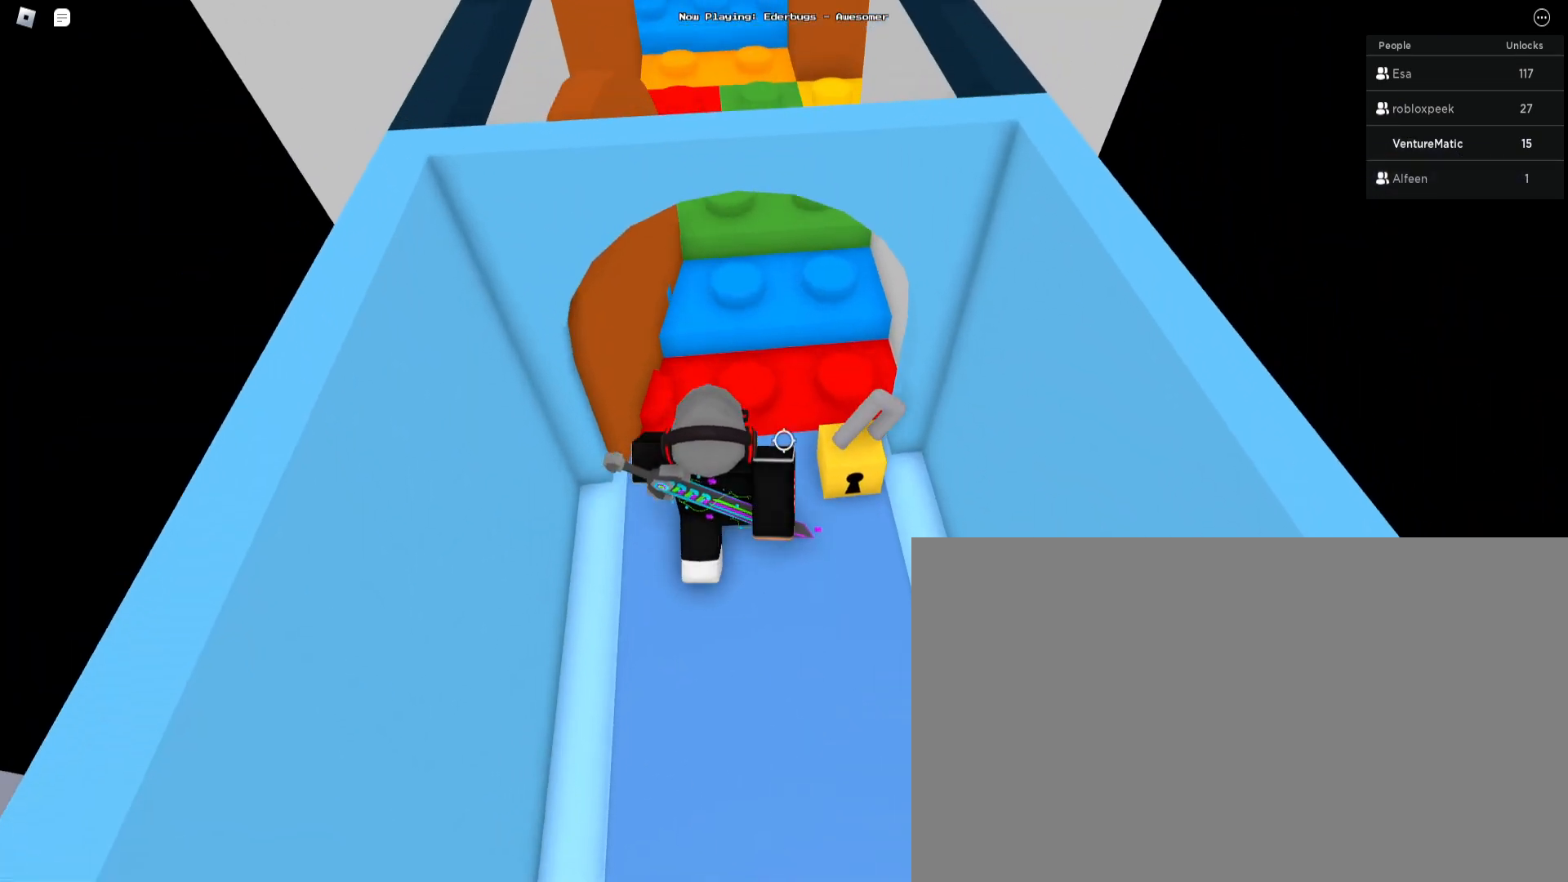
{"keys": ["w"], "mouse": [], "events": []}
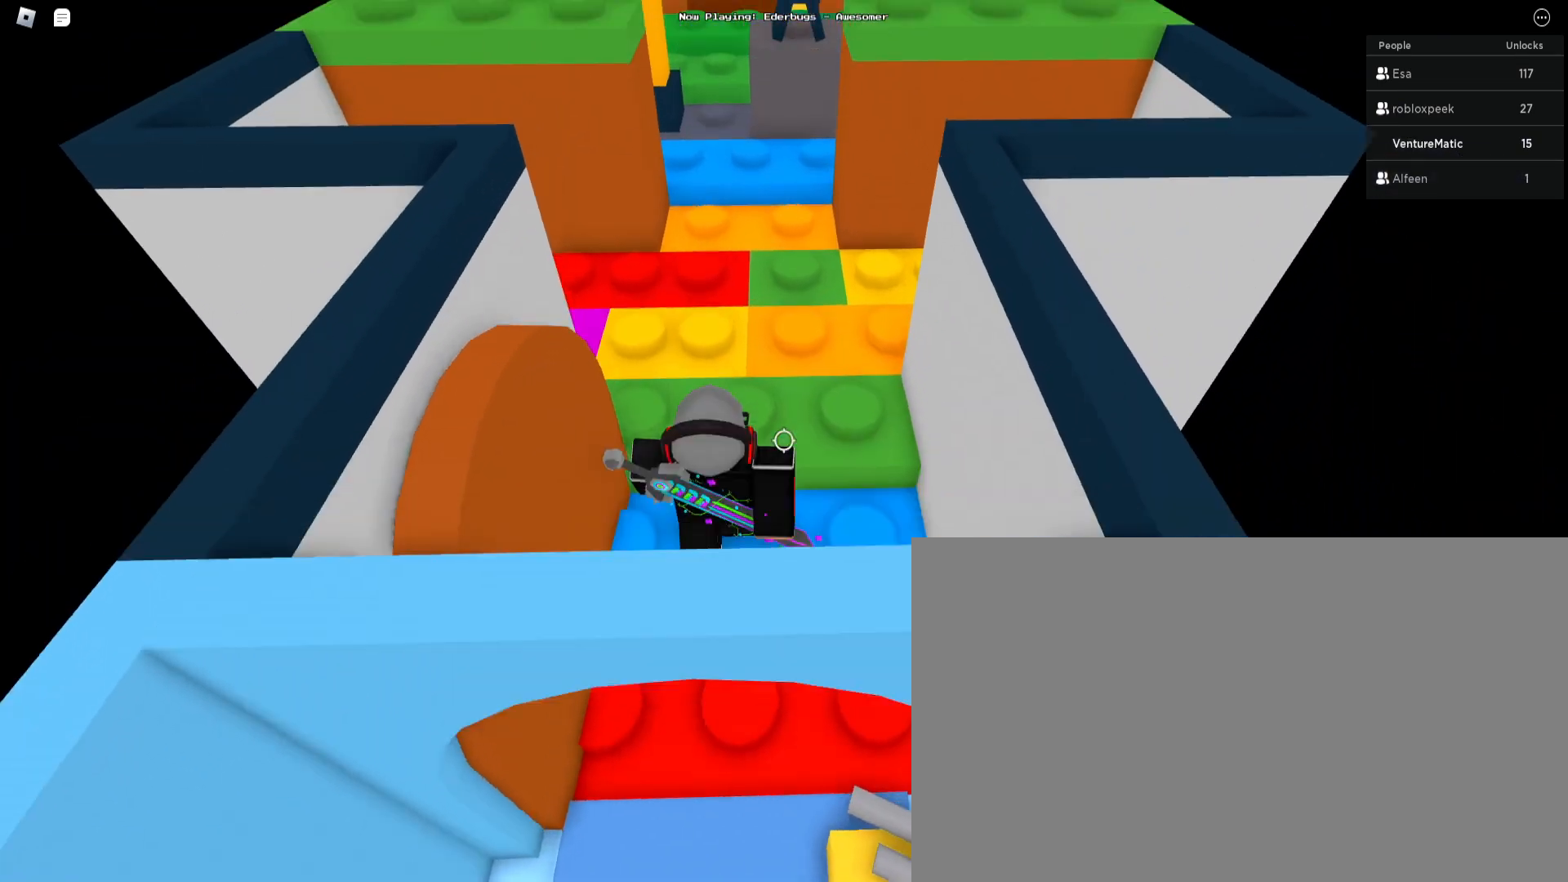
{"keys": ["w"], "mouse": [], "events": []}
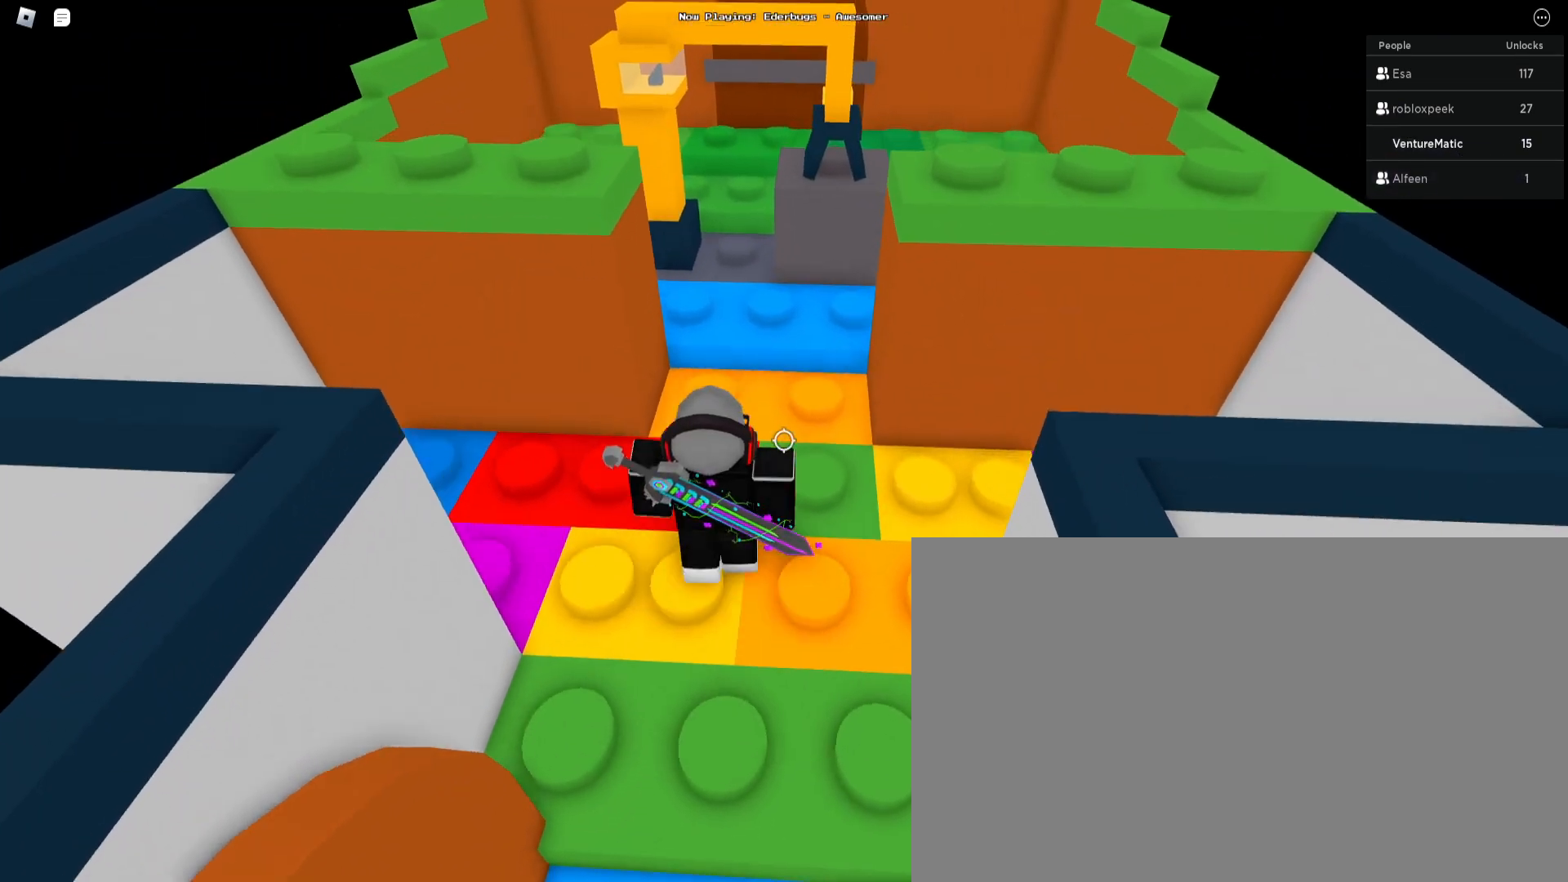
{"keys": ["w"], "mouse": [], "events": []}
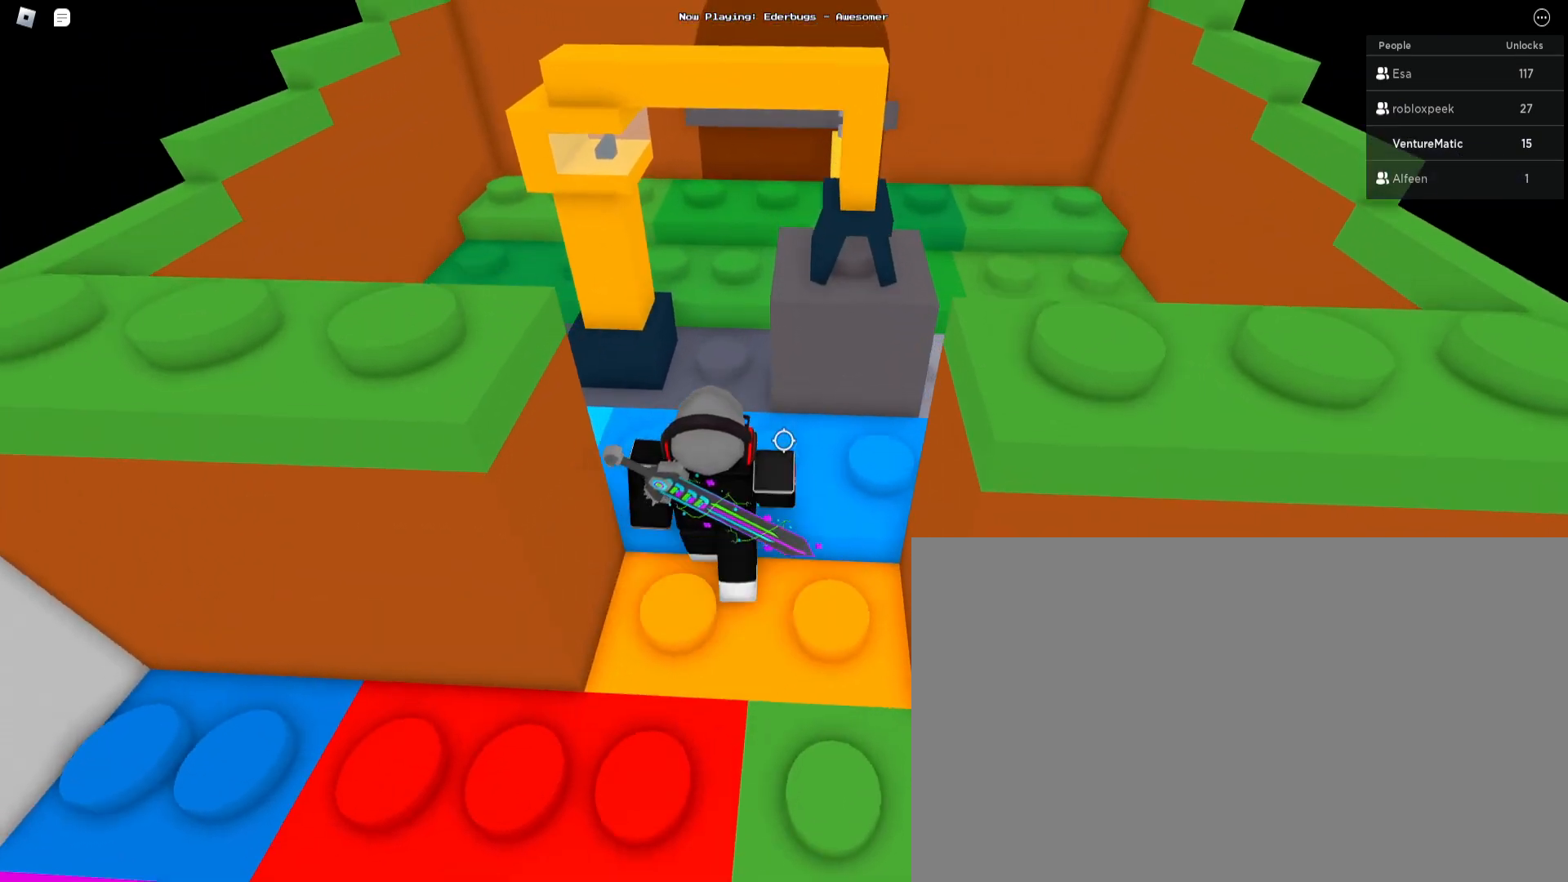
{"keys": ["w"], "mouse": [], "events": []}
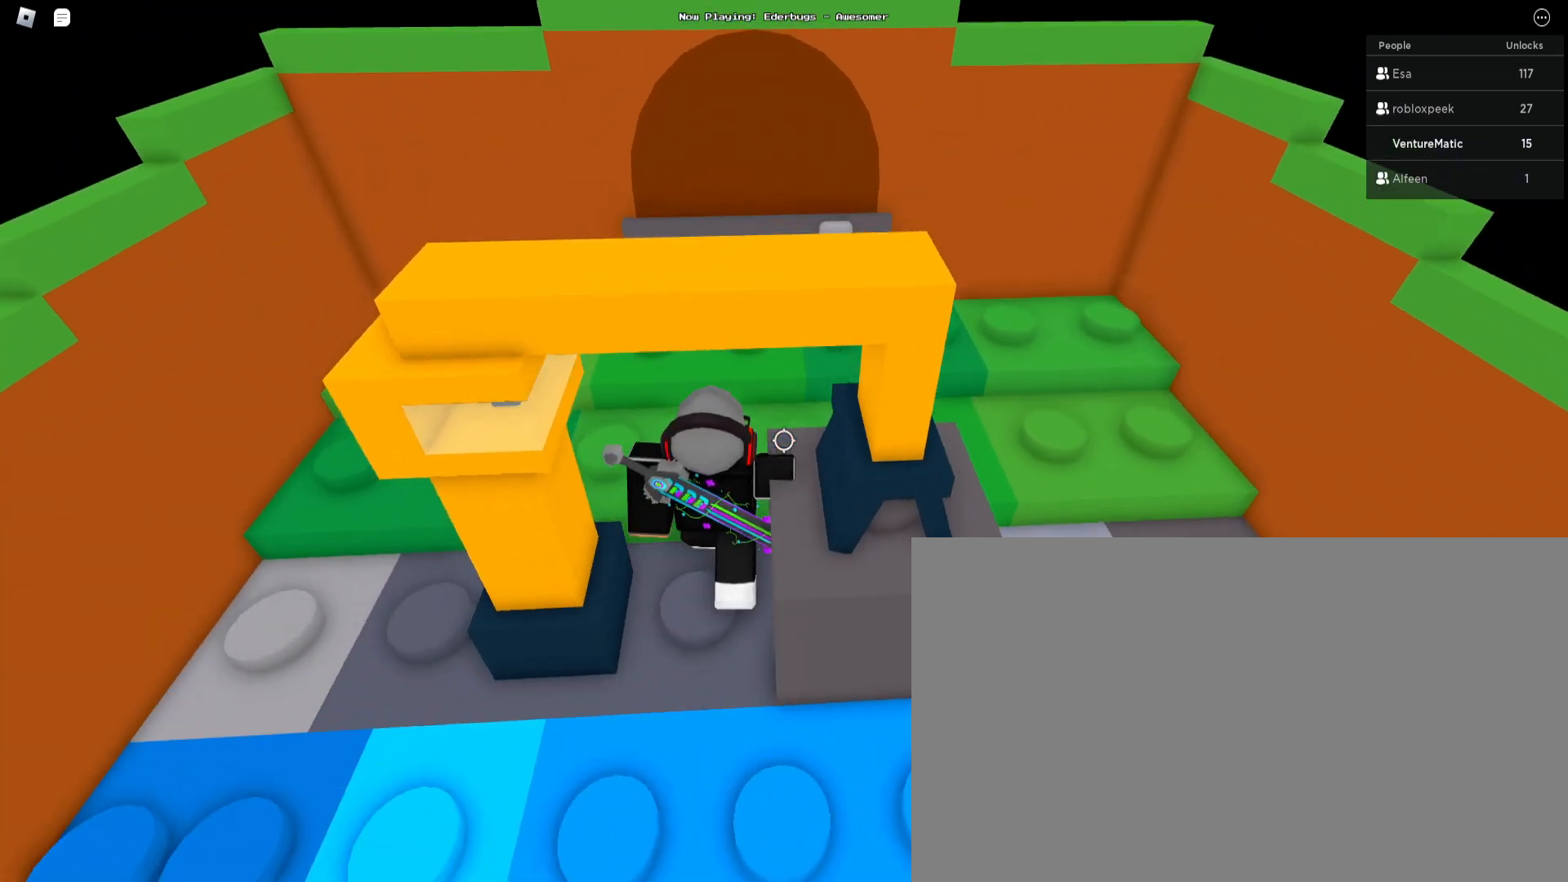
{"keys": ["w"], "mouse": [], "events": []}
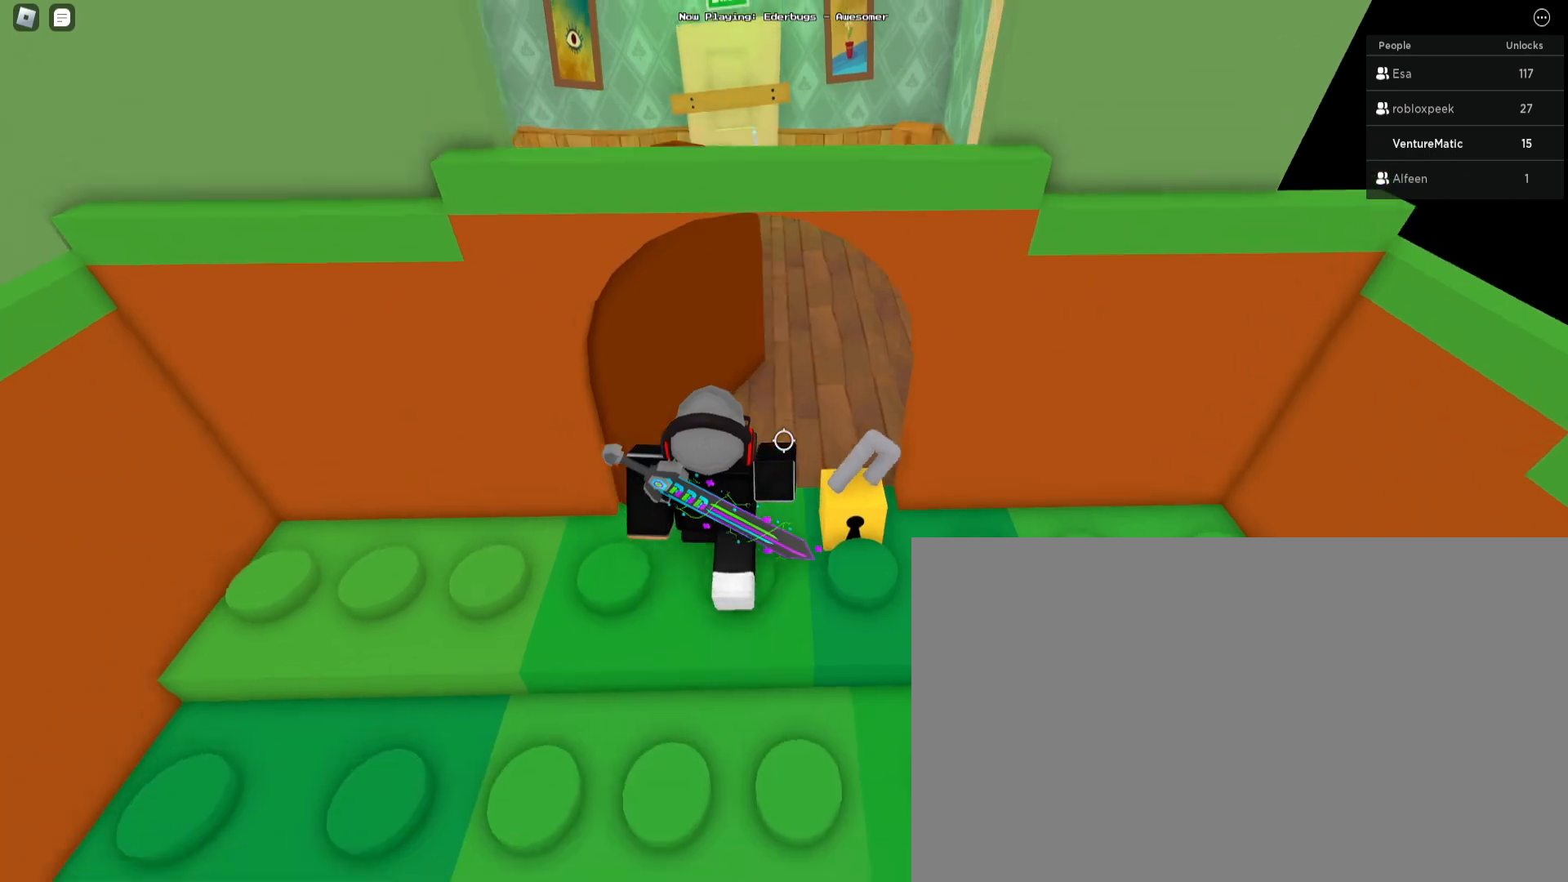
{"keys": ["w"], "mouse": [], "events": []}
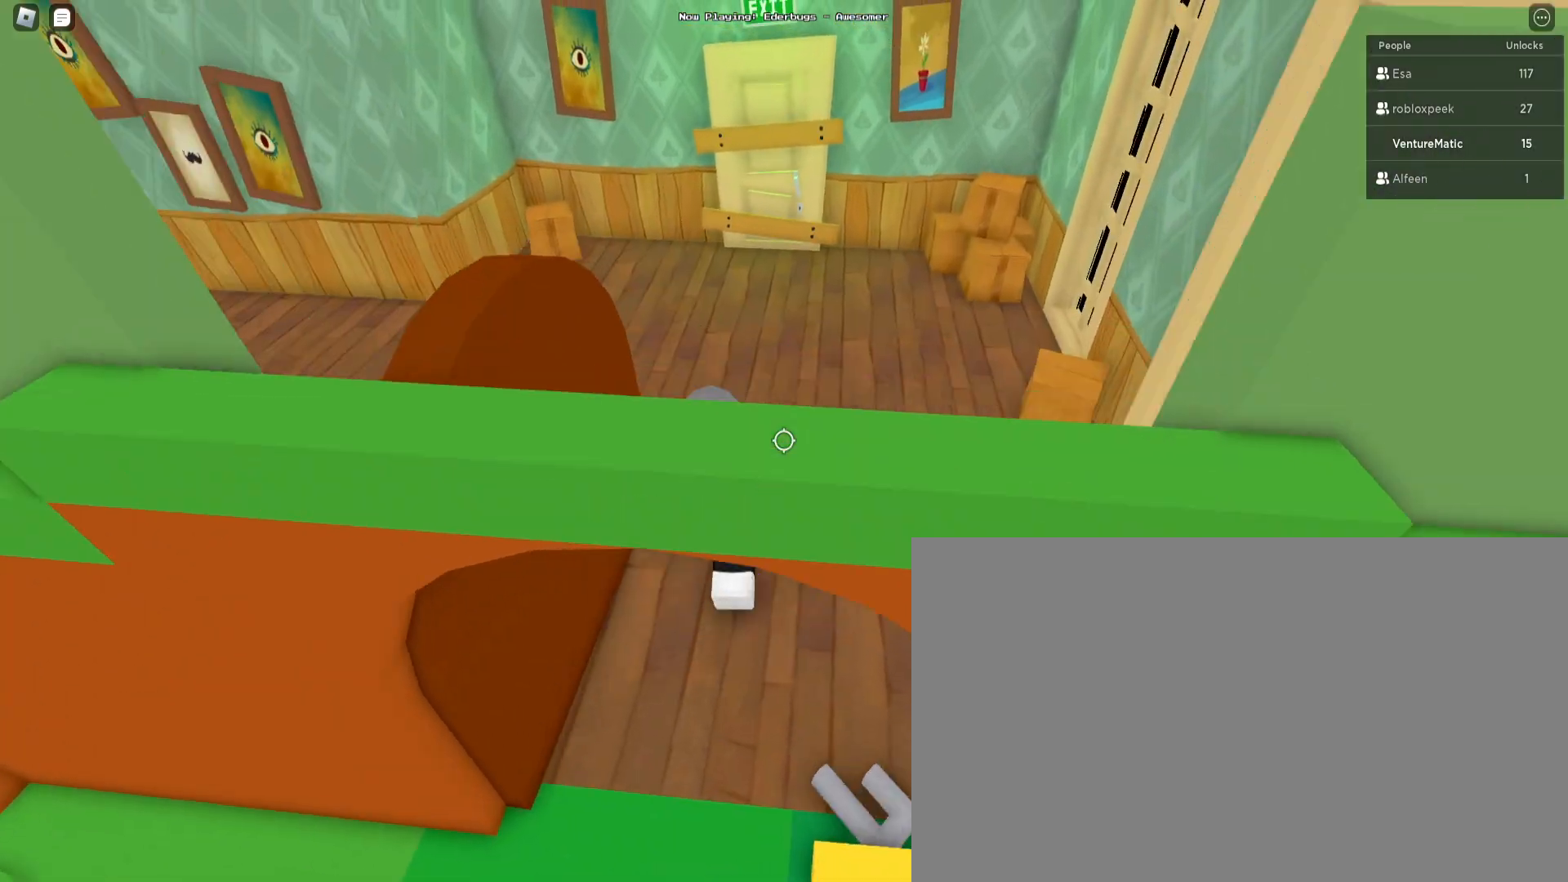
{"keys": ["w"], "mouse": [], "events": [[33, "a", "down"], [133, "a", "up"]]}
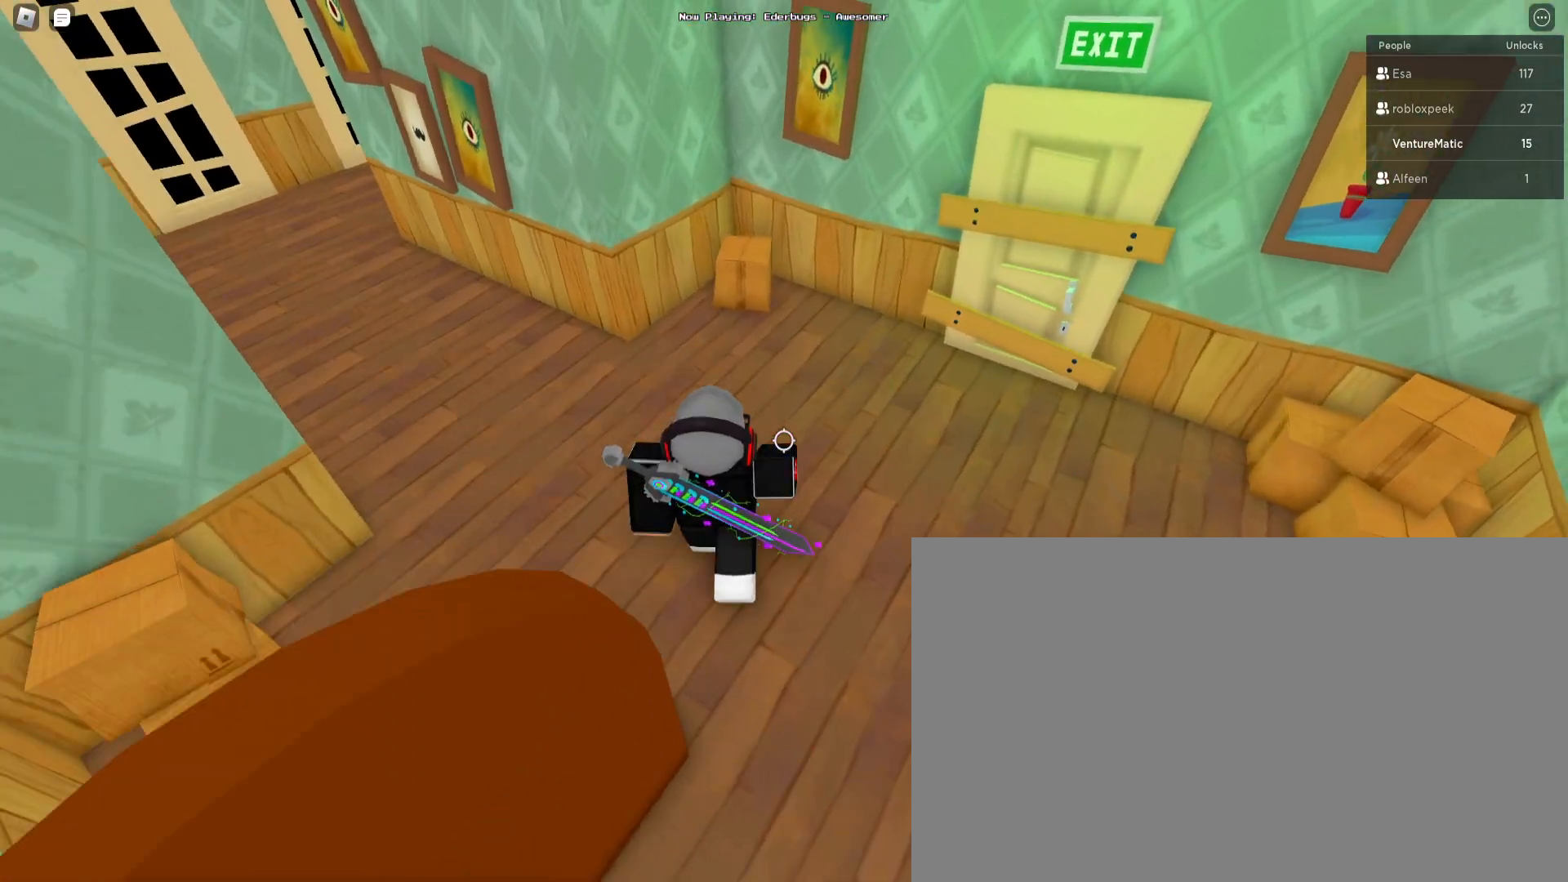
{"keys": ["w"], "mouse": [], "events": [[267, "space", "down"], [400, "space", "up"]]}
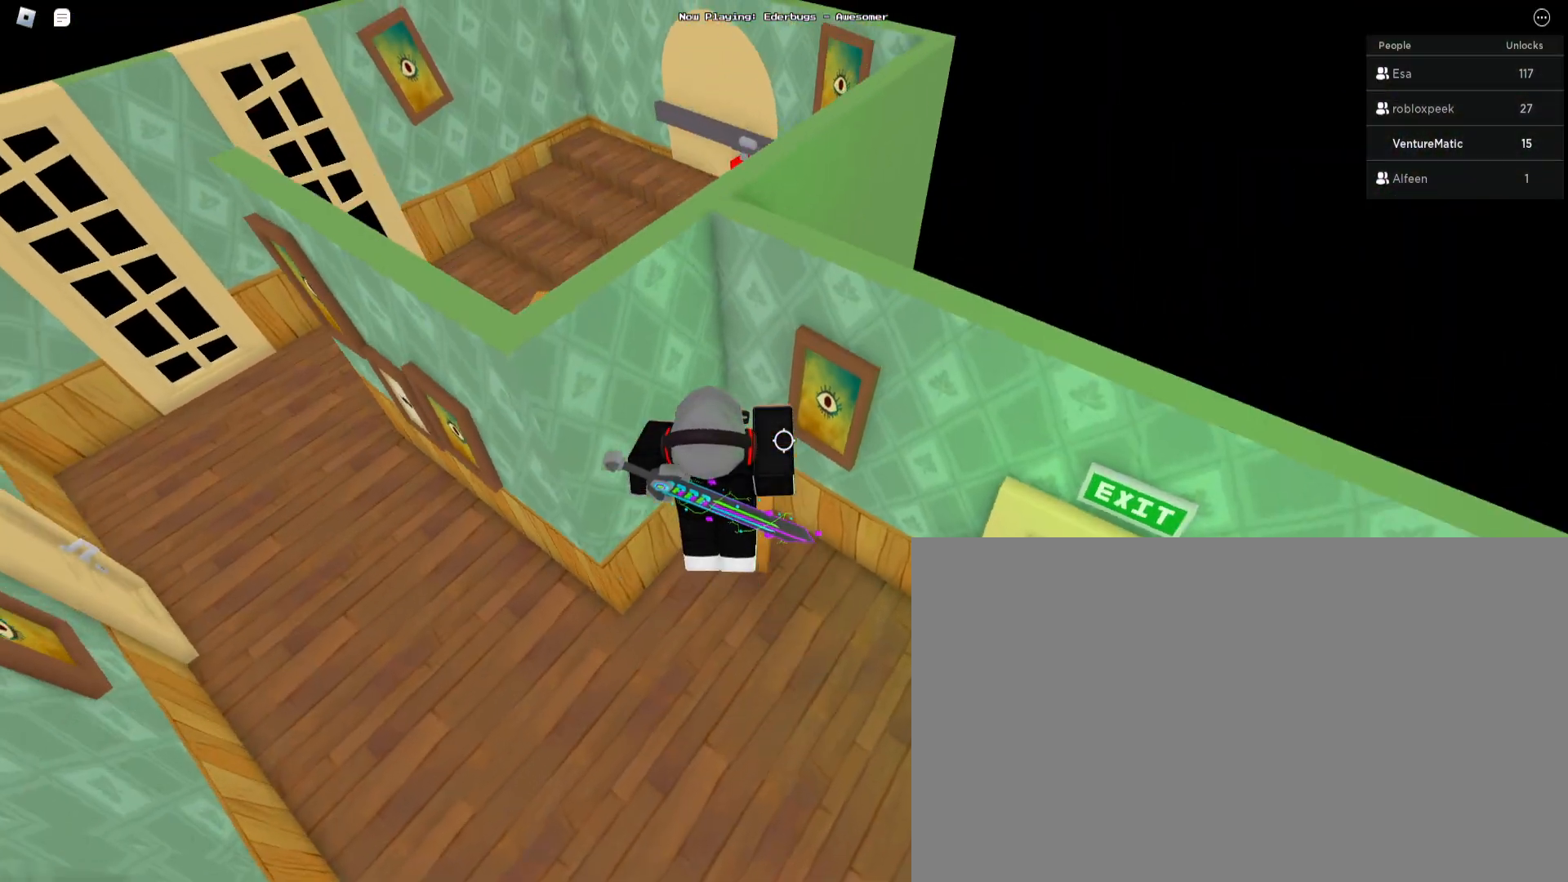
{"keys": ["d", "w"], "mouse": [], "events": [[133, "w", "up"], [300, "d", "down"], [300, "space", "down"], [367, "w", "down"], [433, "space", "up"]]}
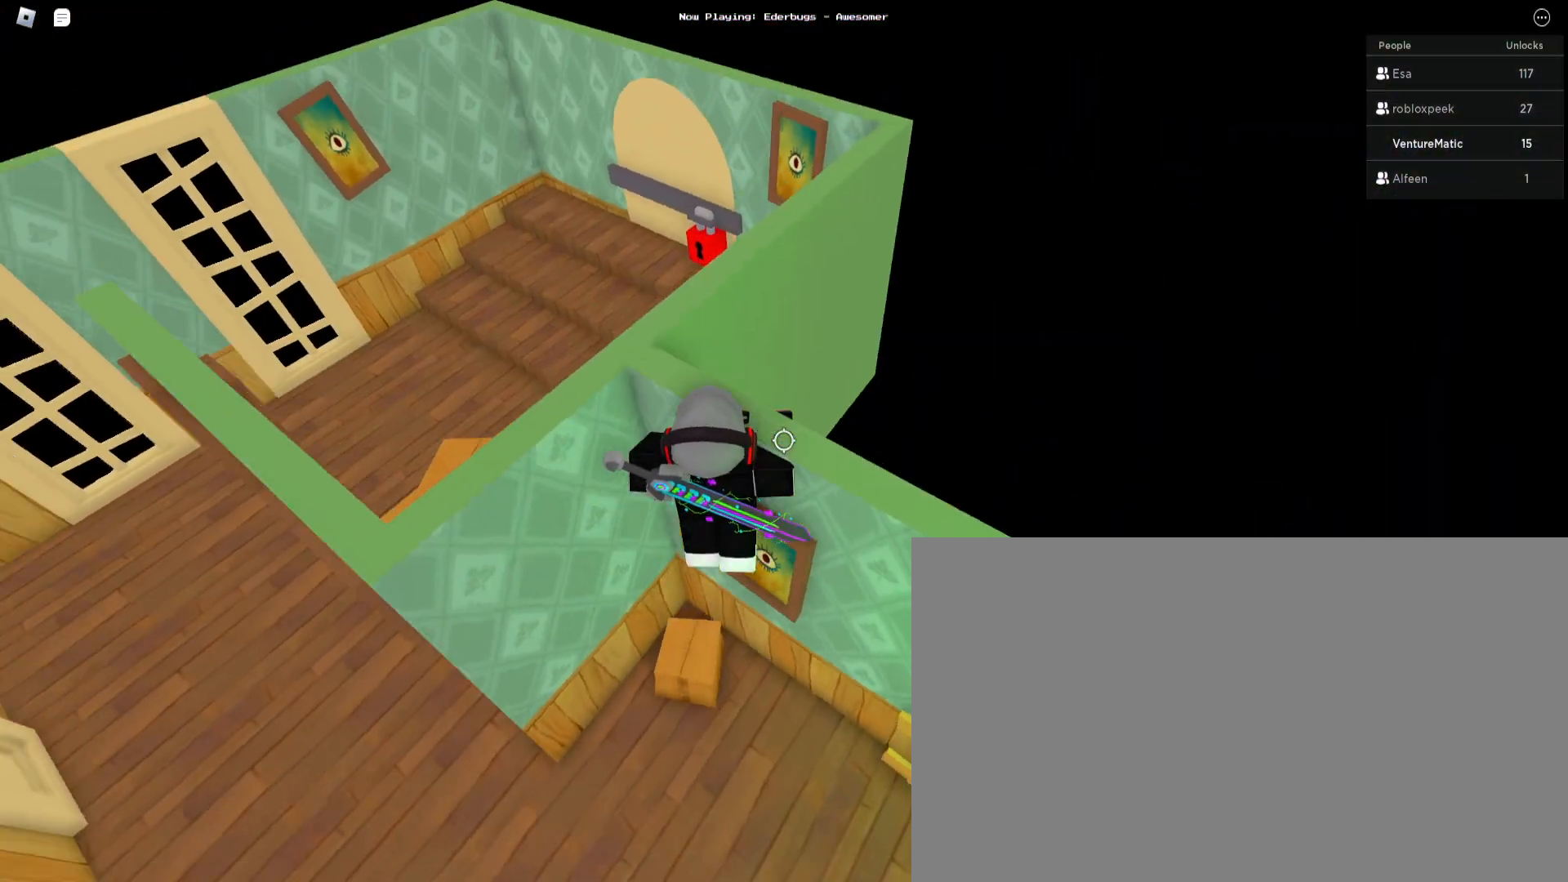
{"keys": ["w"], "mouse": [], "events": [[33, "d", "up"], [67, "space", "down"], [200, "space", "up"]]}
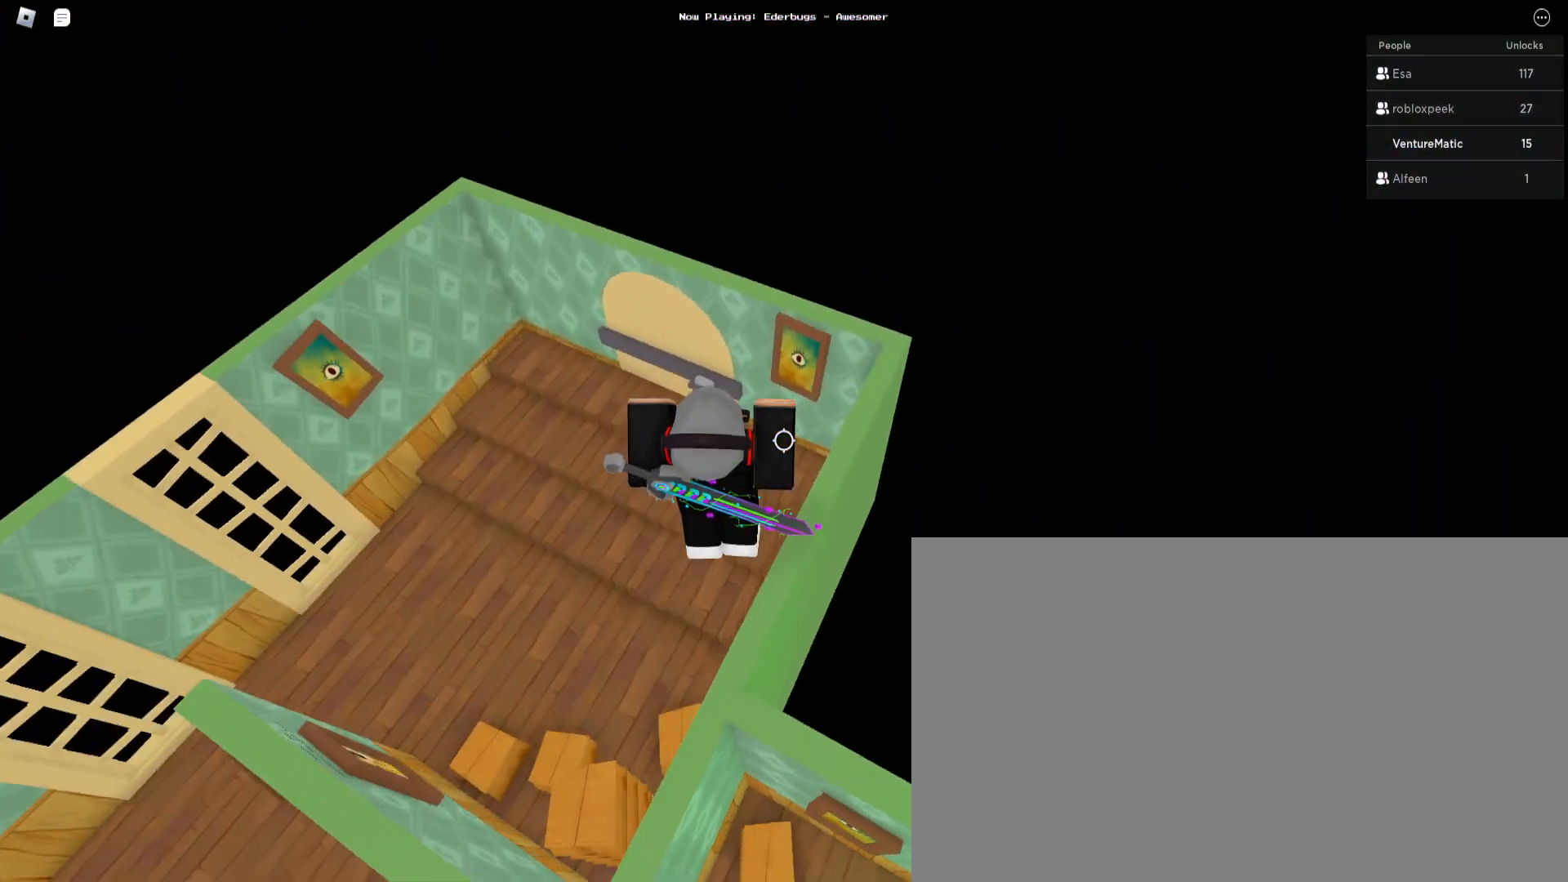
{"keys": ["a", "w"], "mouse": [], "events": [[167, "a", "down"]]}
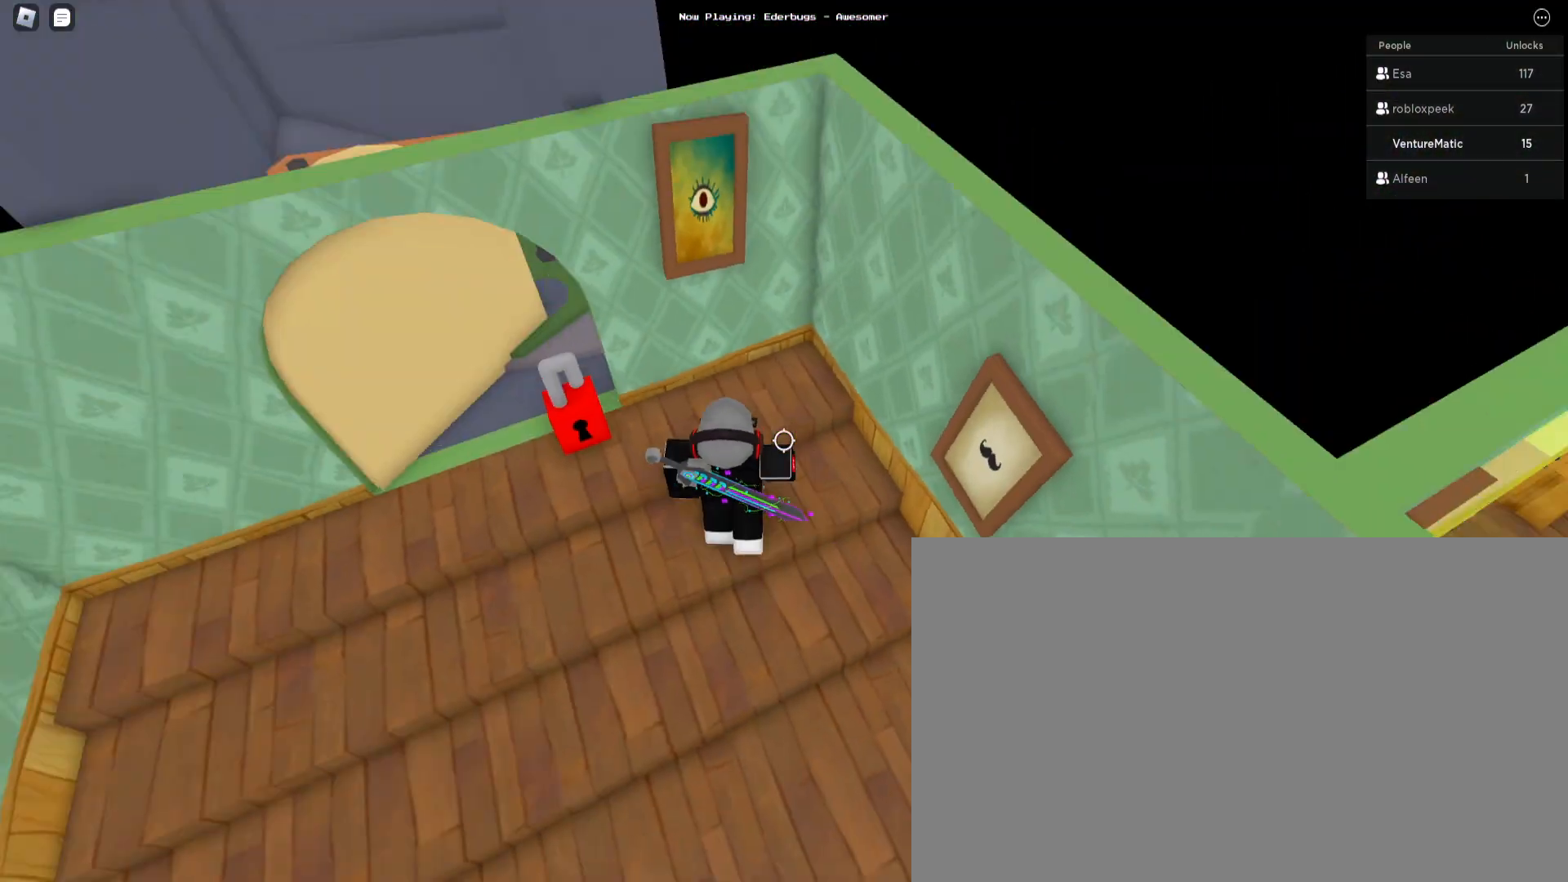
{"keys": ["a", "w"], "mouse": [], "events": []}
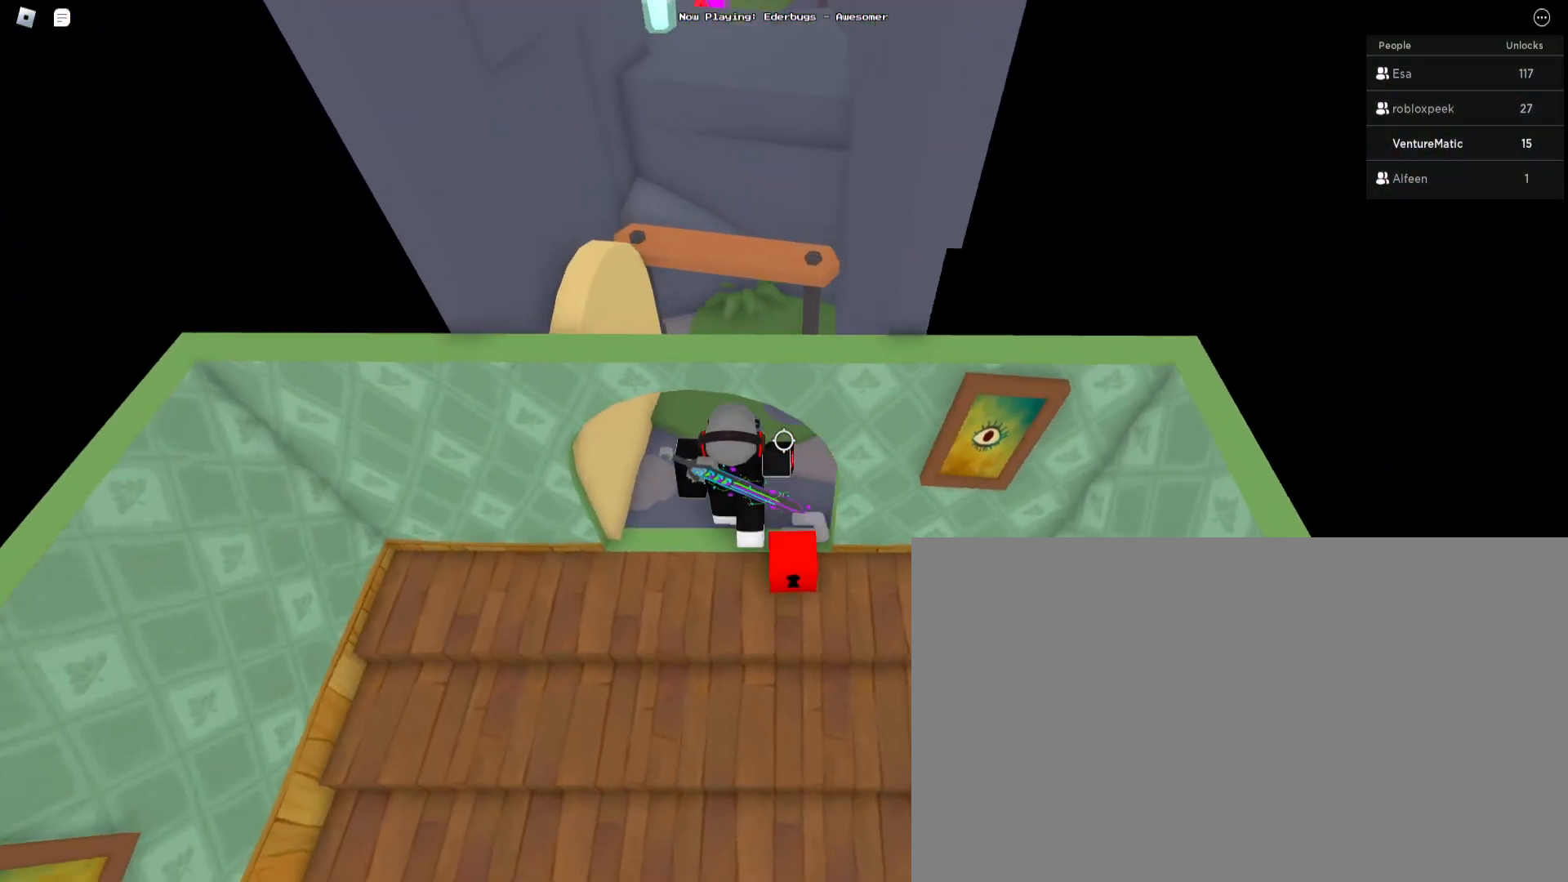
{"keys": ["a", "w"], "mouse": [], "events": [[67, "a", "up"], [300, "space", "down"], [400, "a", "down"], [400, "space", "up"]]}
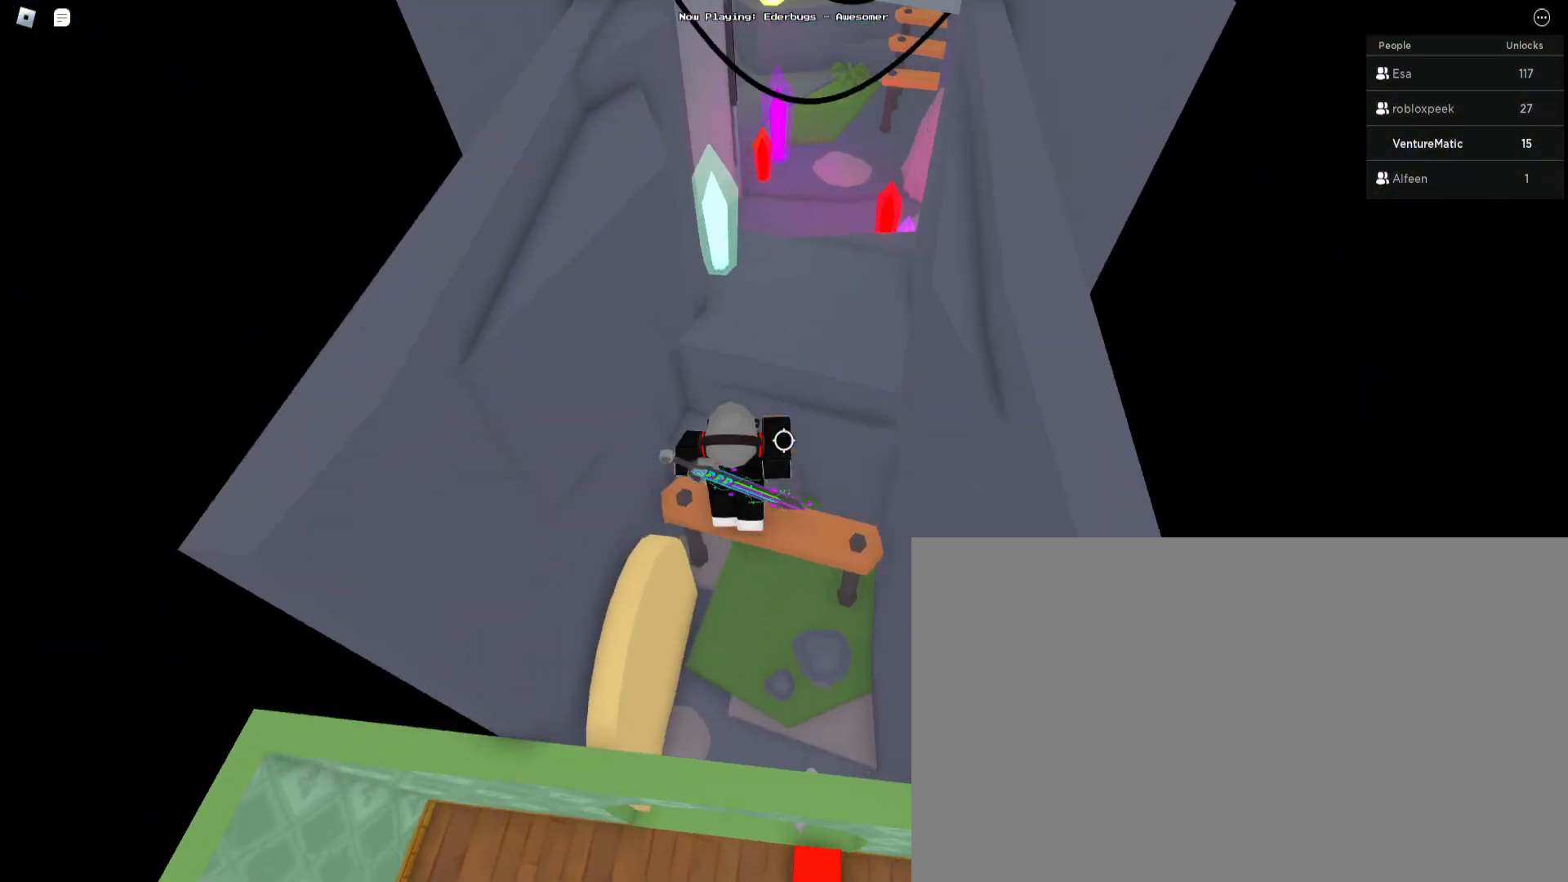
{"keys": ["w"], "mouse": [], "events": [[133, "a", "up"], [133, "space", "down"], [367, "d", "down"], [367, "space", "up"], [500, "d", "up"]]}
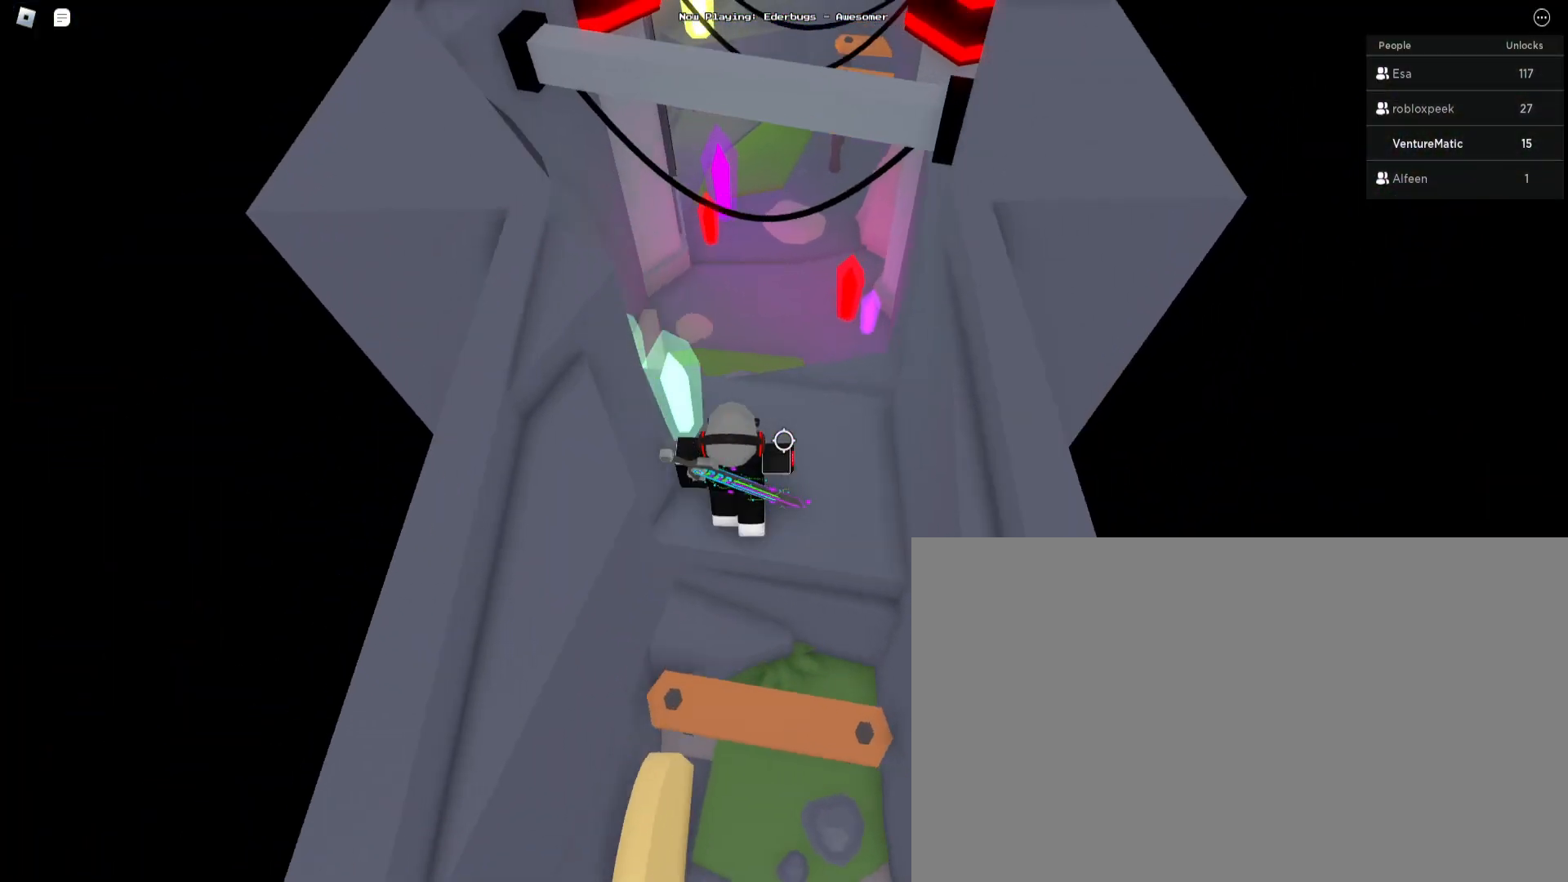
{"keys": ["w"], "mouse": [], "events": []}
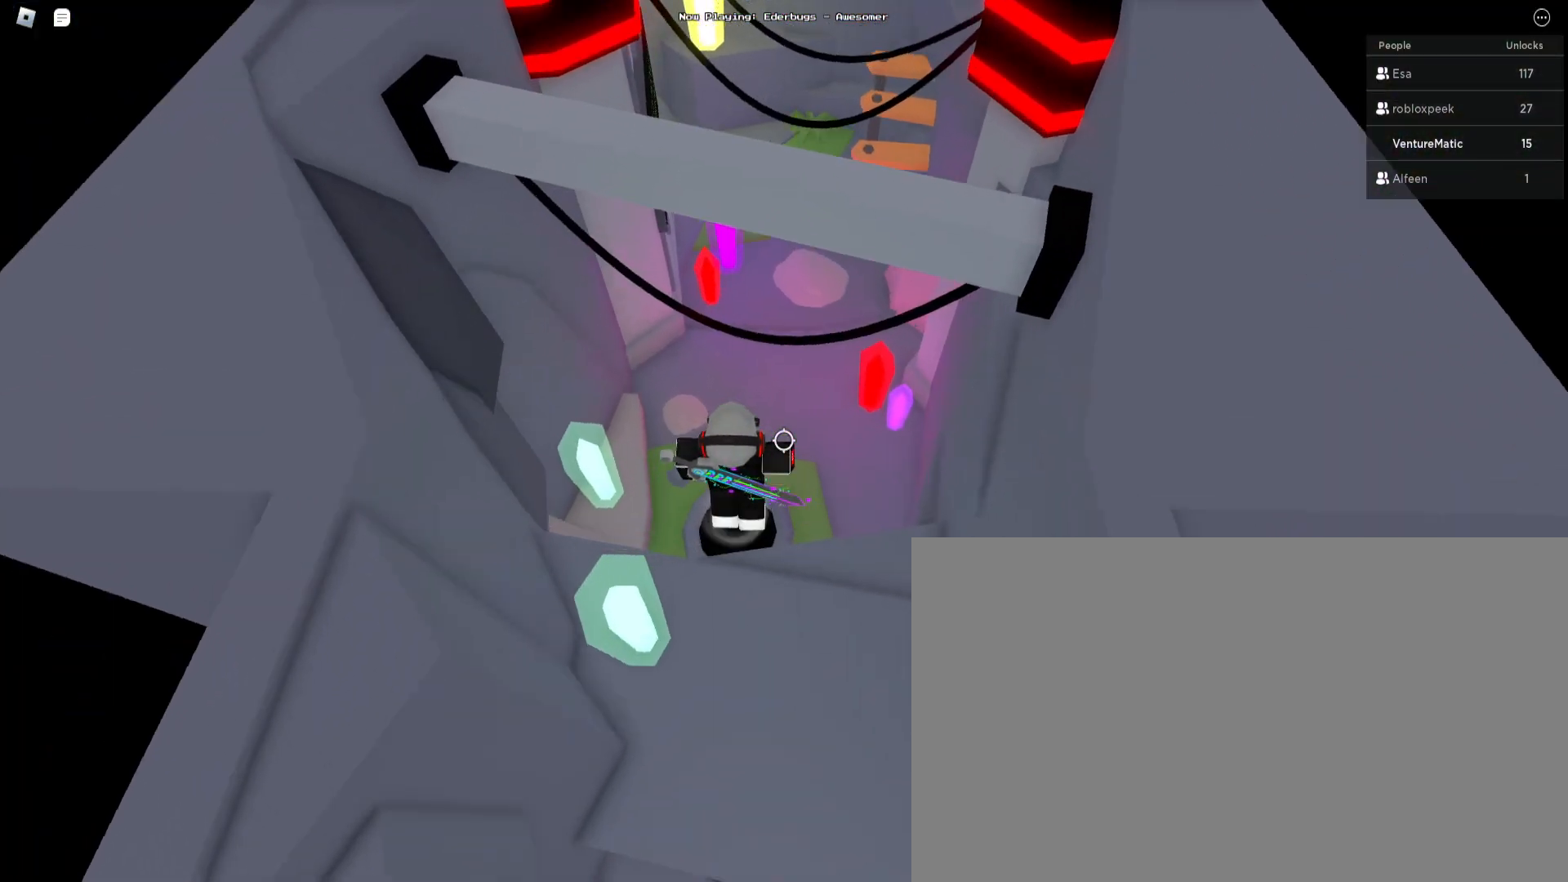
{"keys": ["w"], "mouse": [], "events": []}
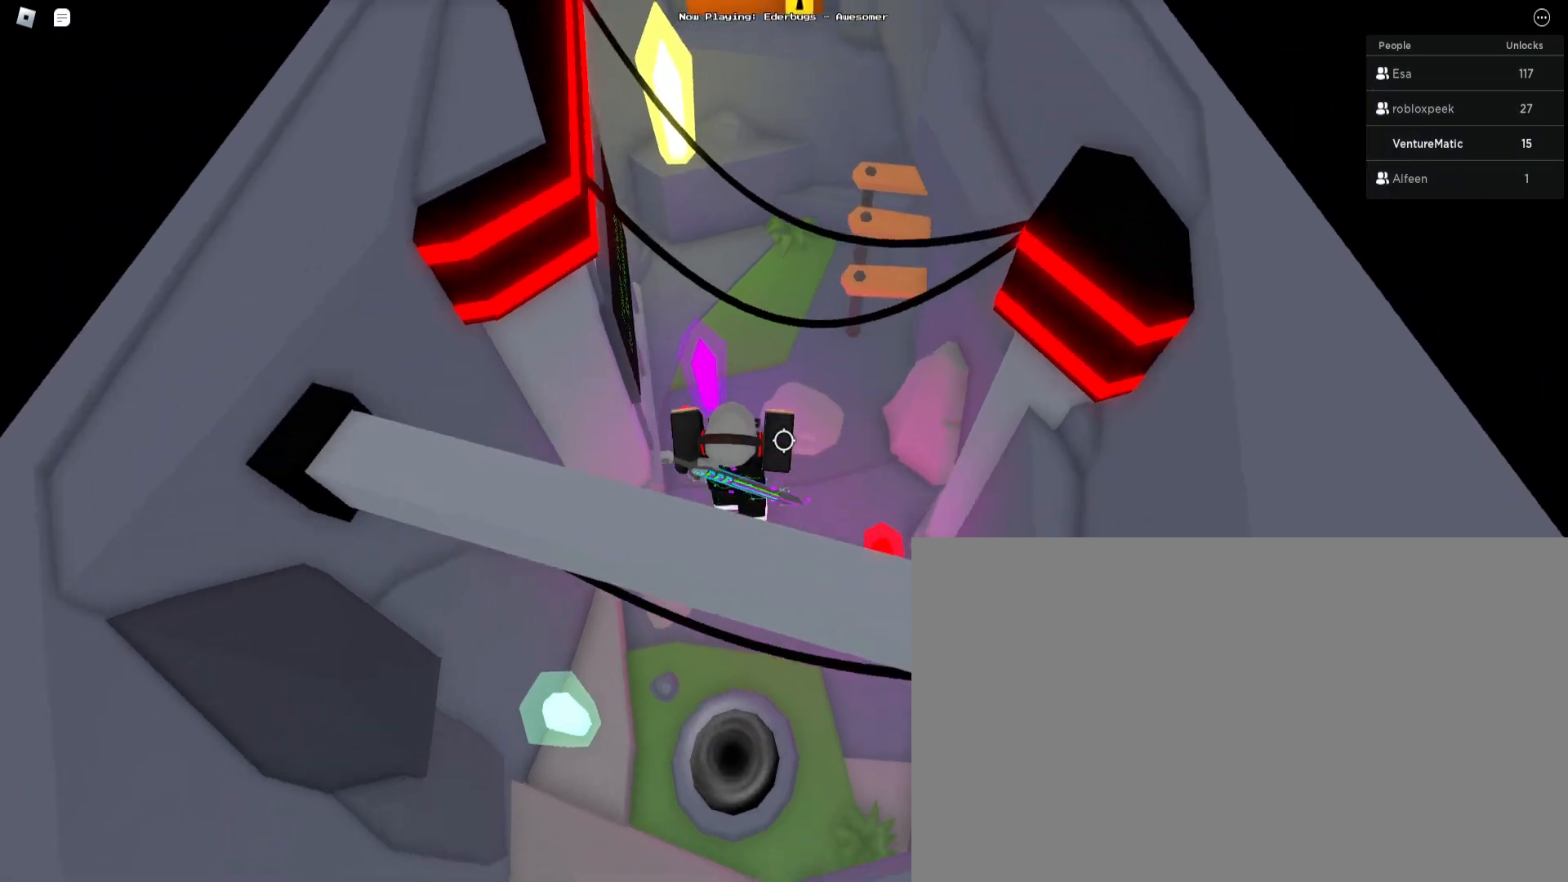
{"keys": ["w"], "mouse": [], "events": []}
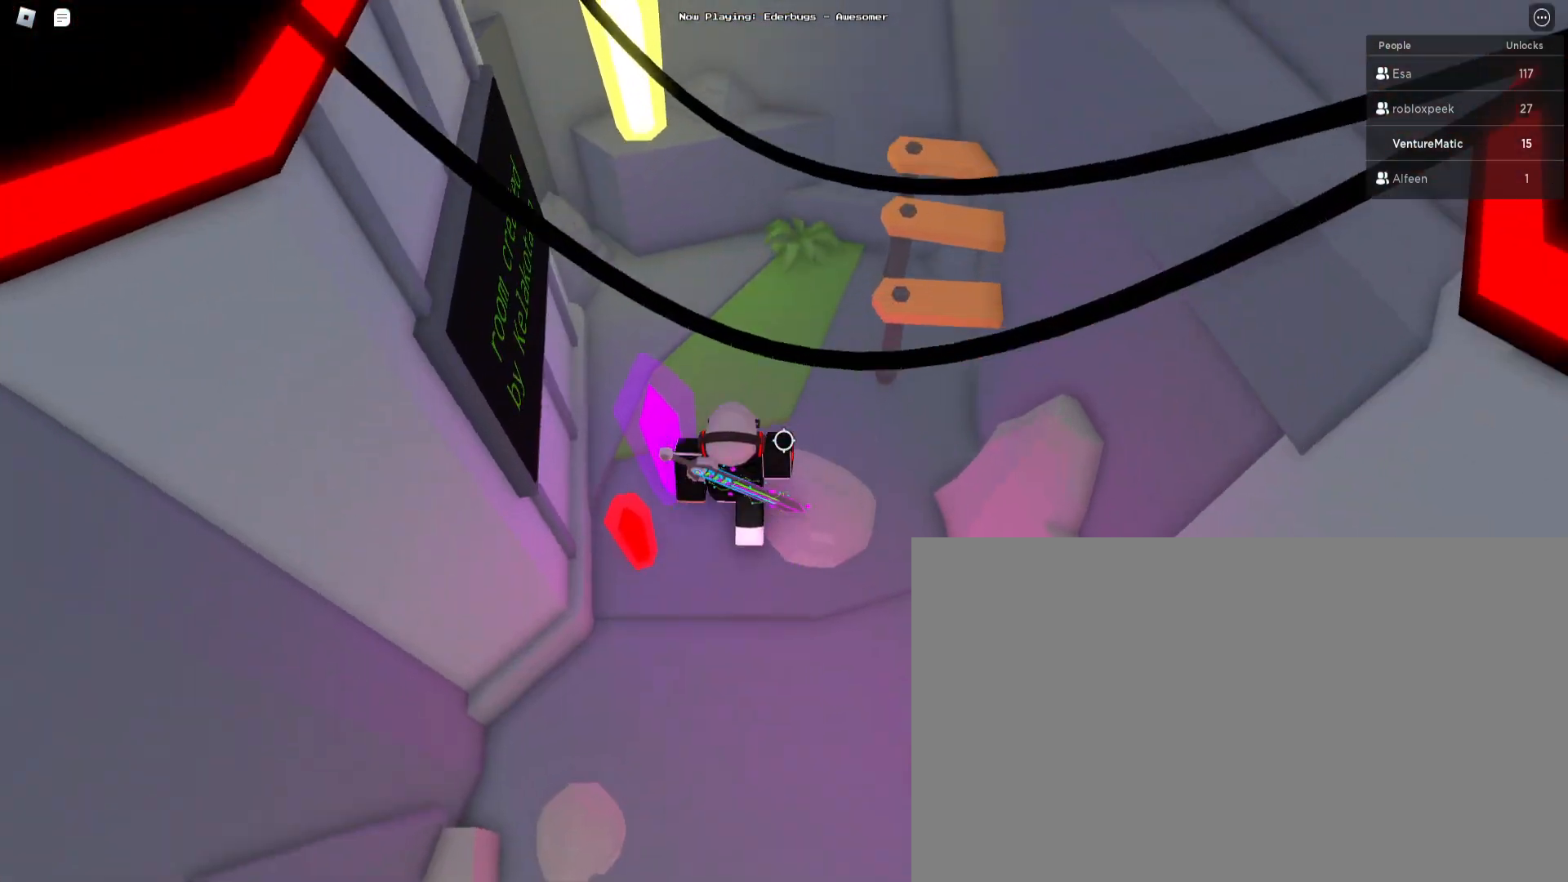
{"keys": ["w"], "mouse": [], "events": []}
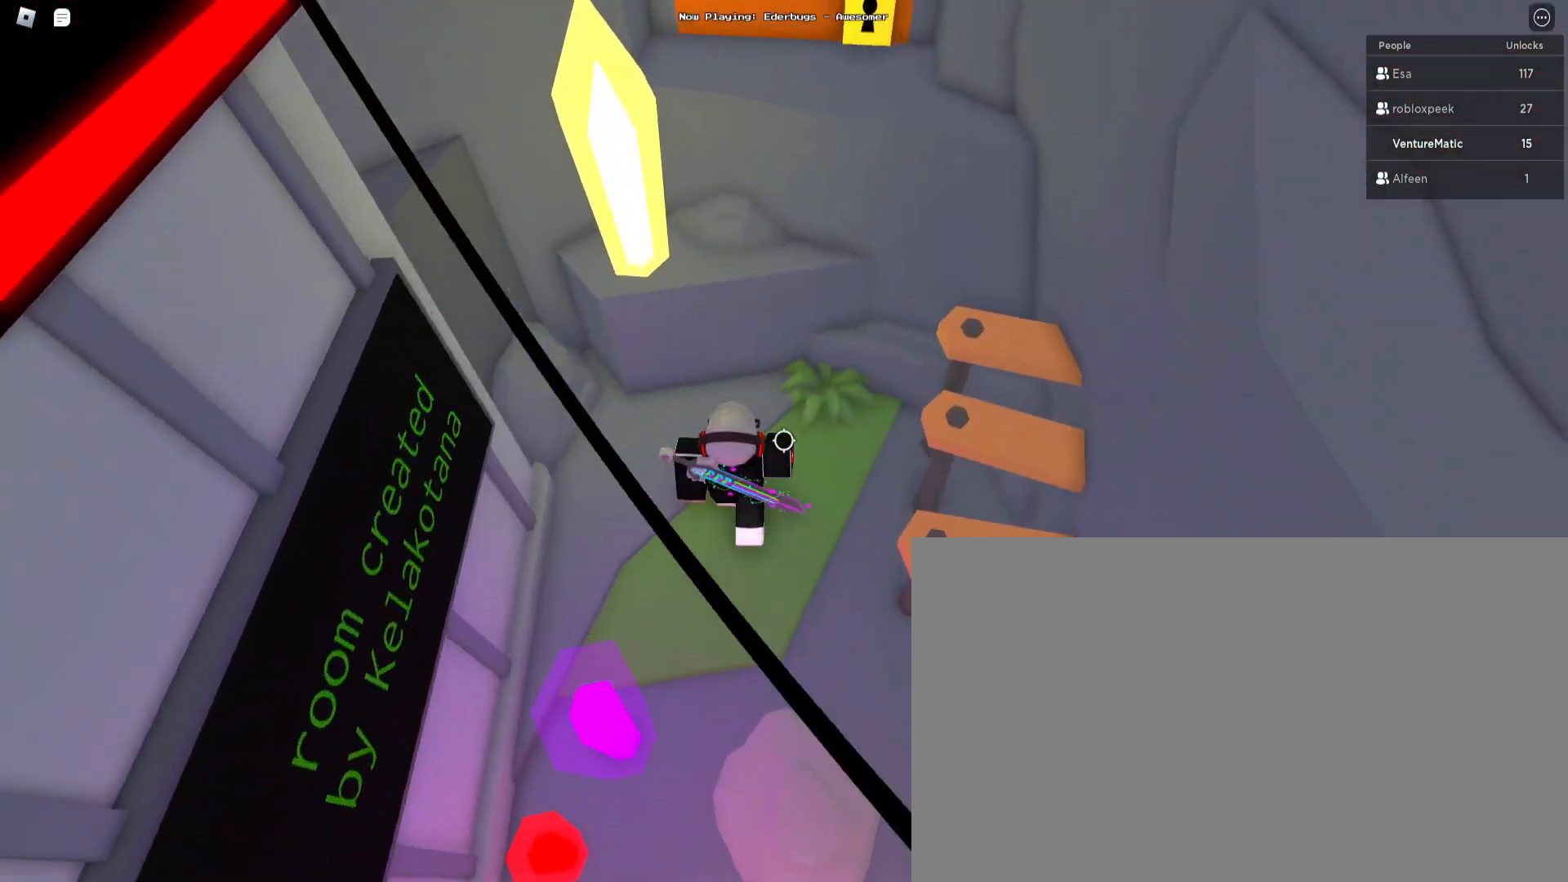
{"keys": ["space", "w"], "mouse": [], "events": [[33, "space", "down"]]}
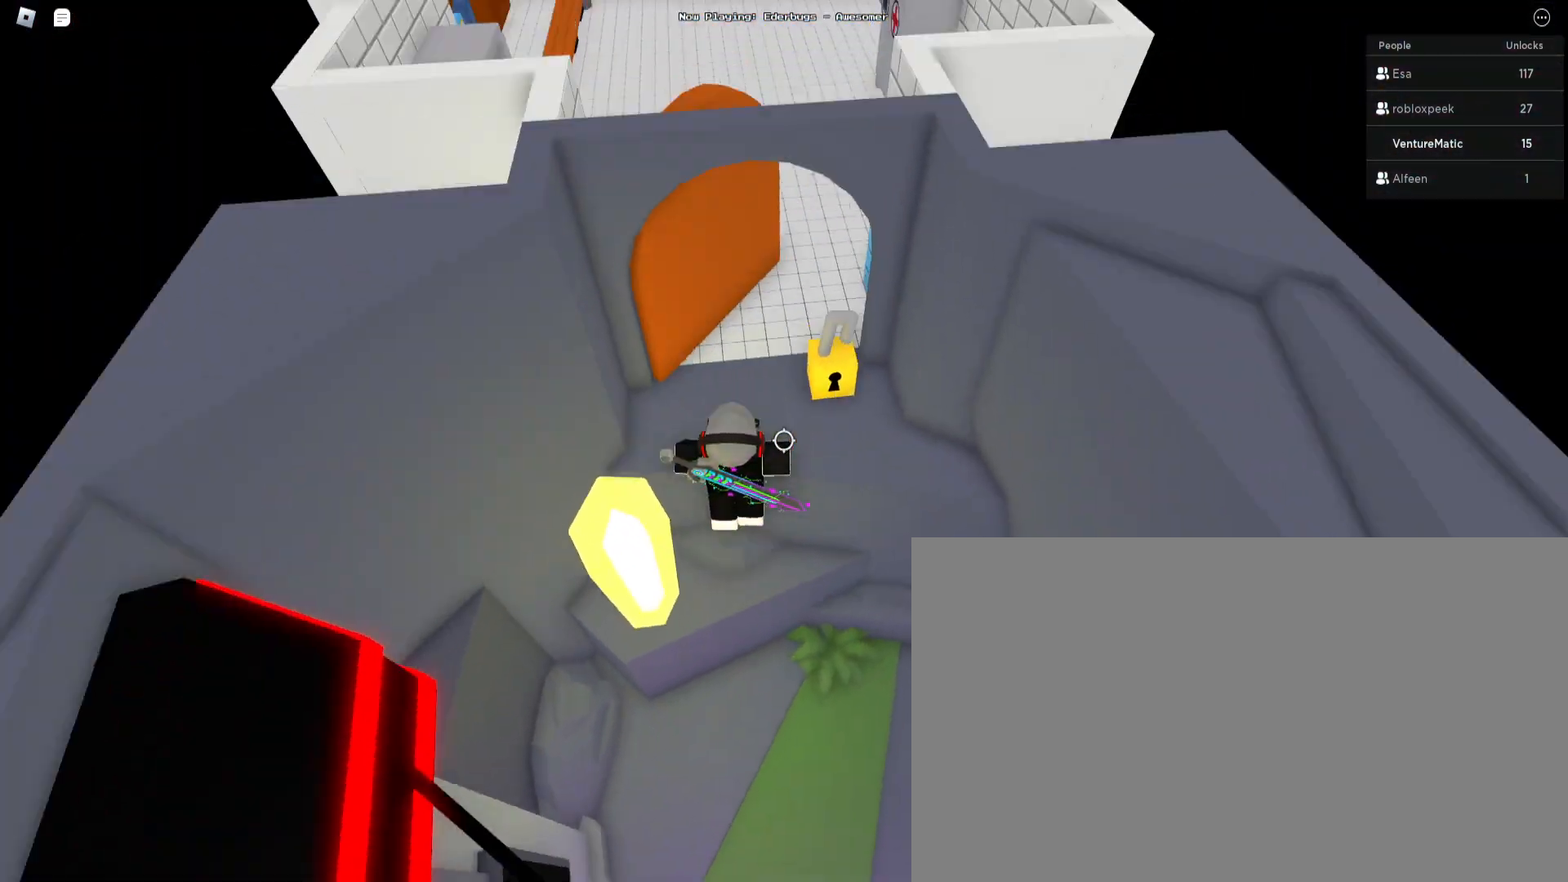
{"keys": ["w"], "mouse": [], "events": [[33, "space", "up"]]}
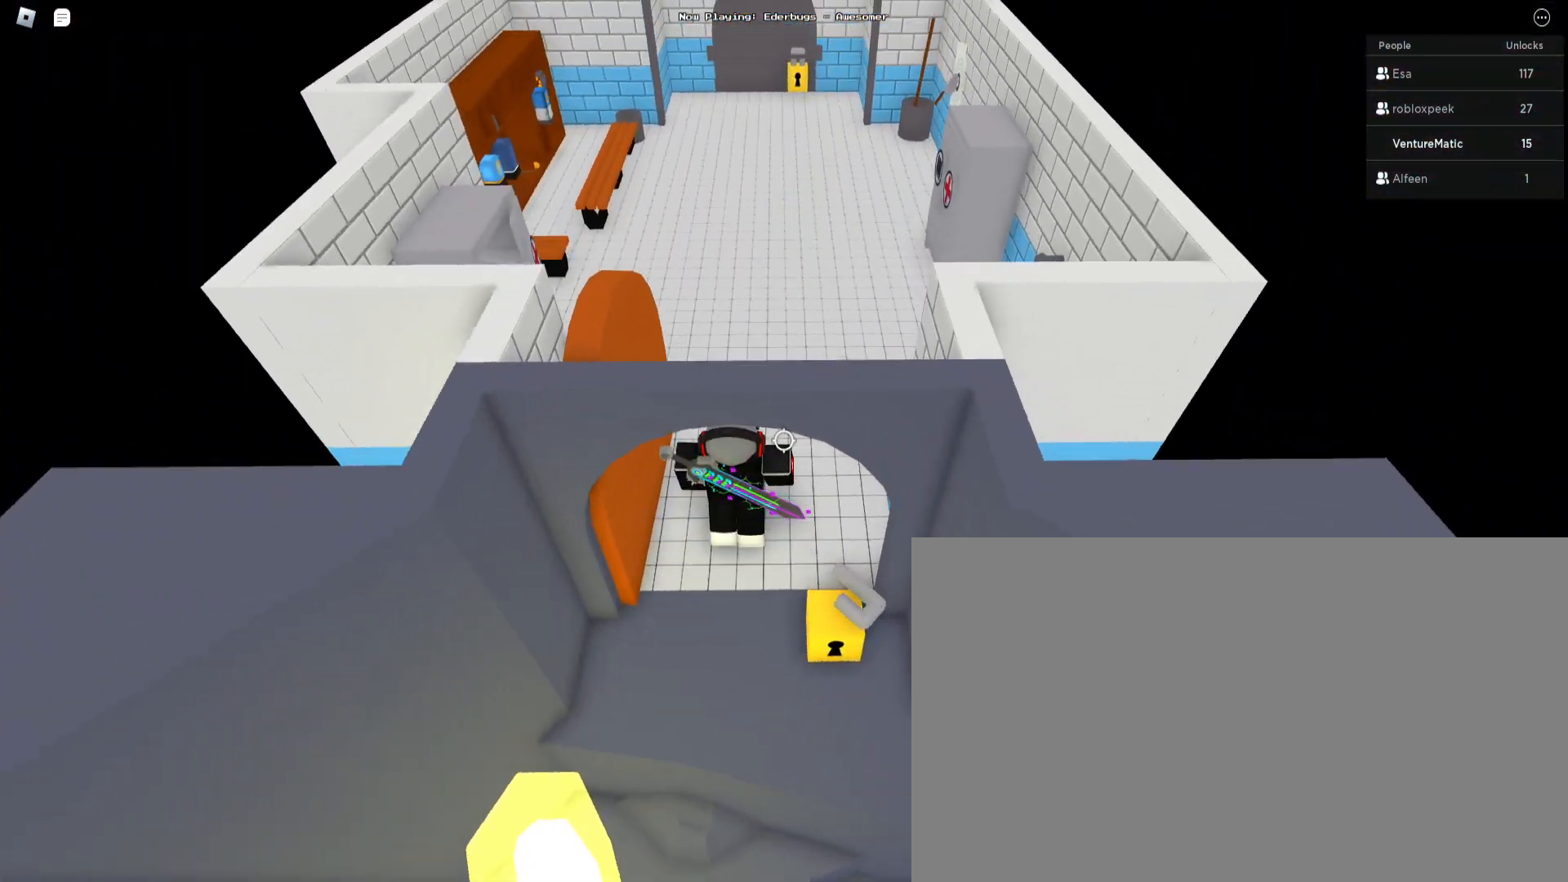
{"keys": ["space", "w"], "mouse": [], "events": [[233, "space", "down"]]}
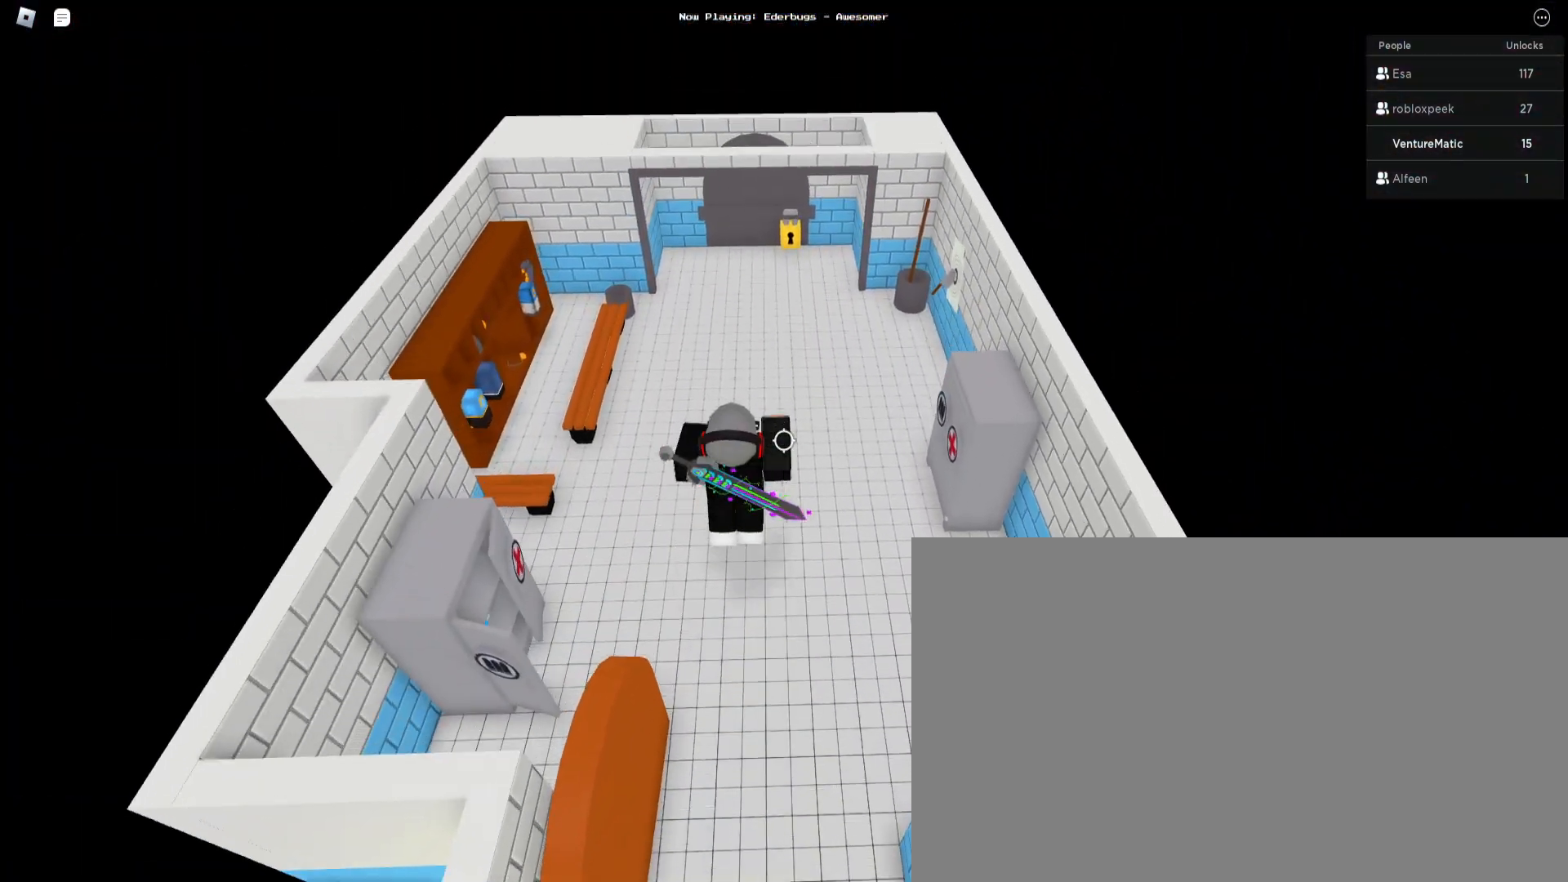
{"keys": ["shift", "w"], "mouse": [], "events": [[267, "space", "up"], [400, "shift", "down"]]}
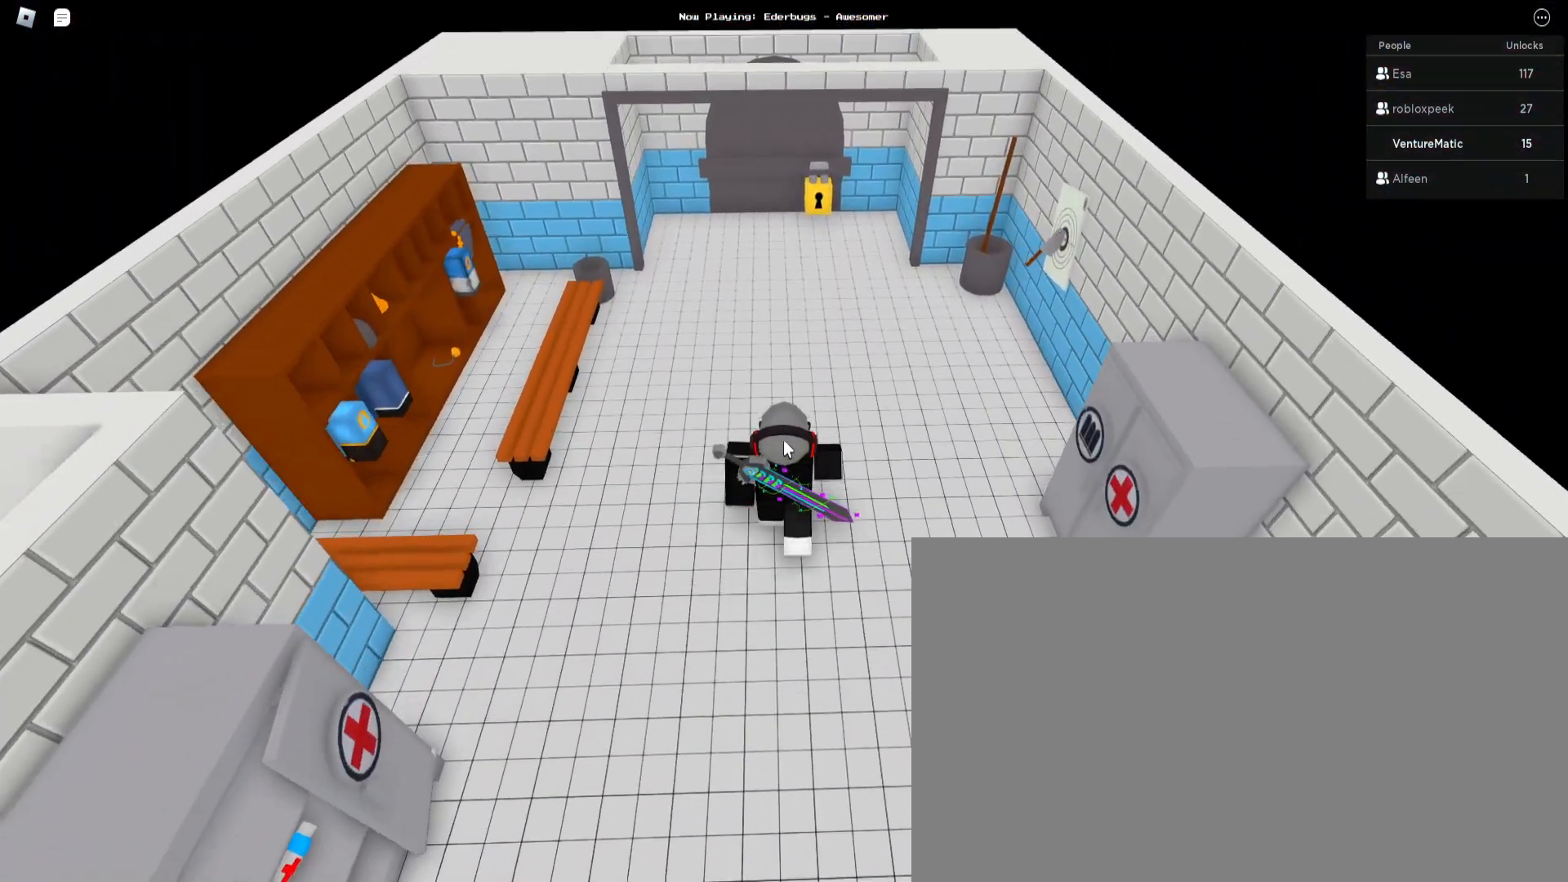
{"keys": ["w"], "mouse": ["right"], "events": [[33, "shift", "up"], [367, "mouse_right", "down"]]}